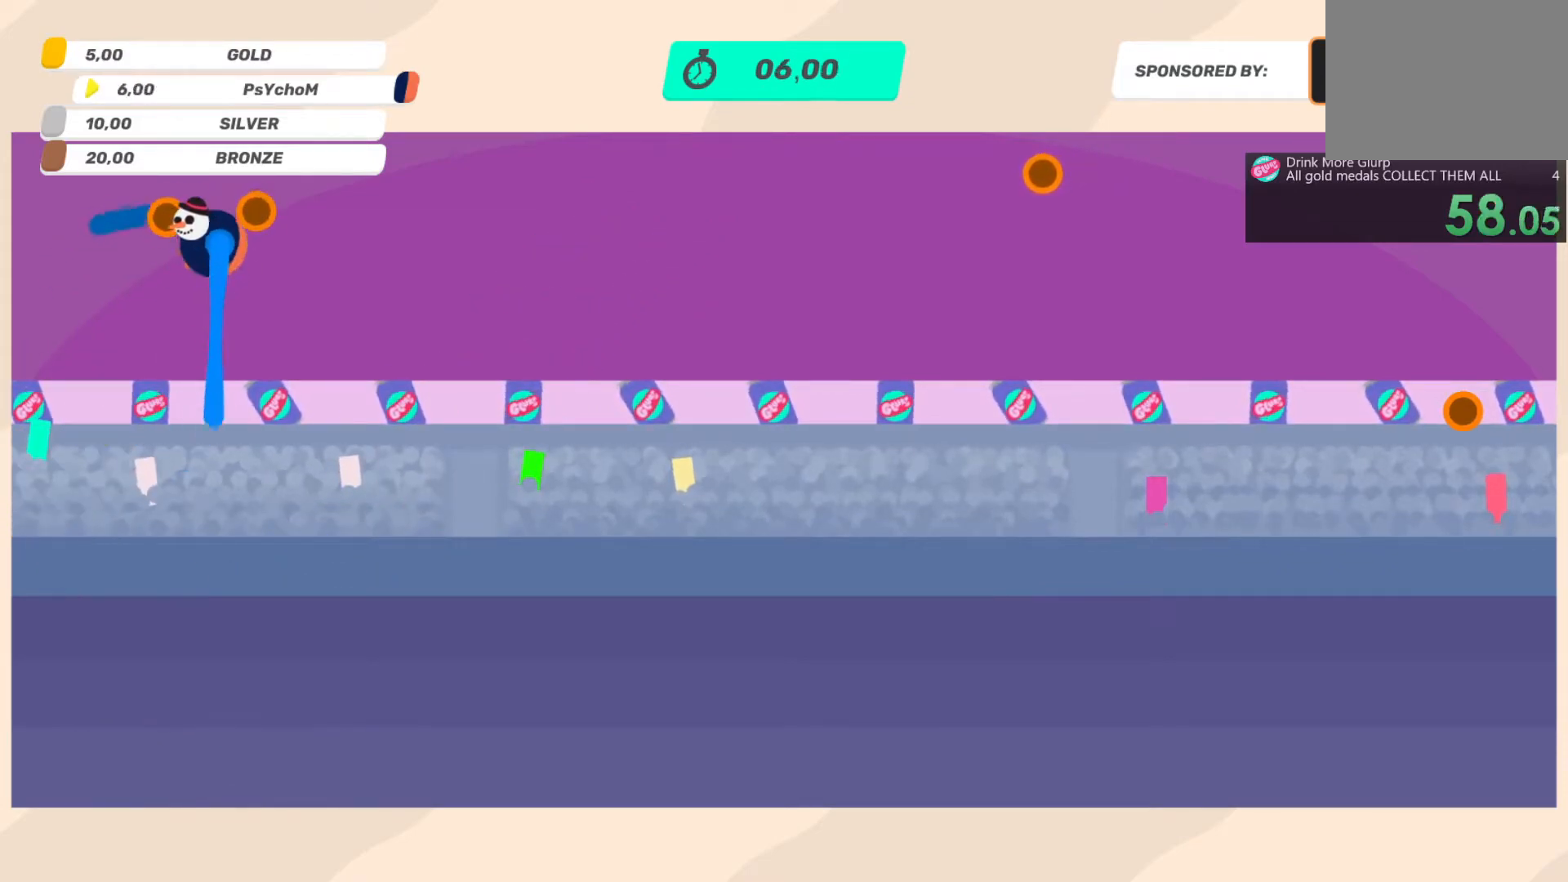
Gameplay with a controller (PlayStation layout); each line is a JSON object with the inputs held at the frame after it. "events" lists button and stick changes between this image and that frame as [ms after this image, input, new state], when the widget could be followed in between. Not read: L3 R3.
{"buttons": ["DPAD_RIGHT"], "left_stick": "center", "right_stick": "center", "events": []}
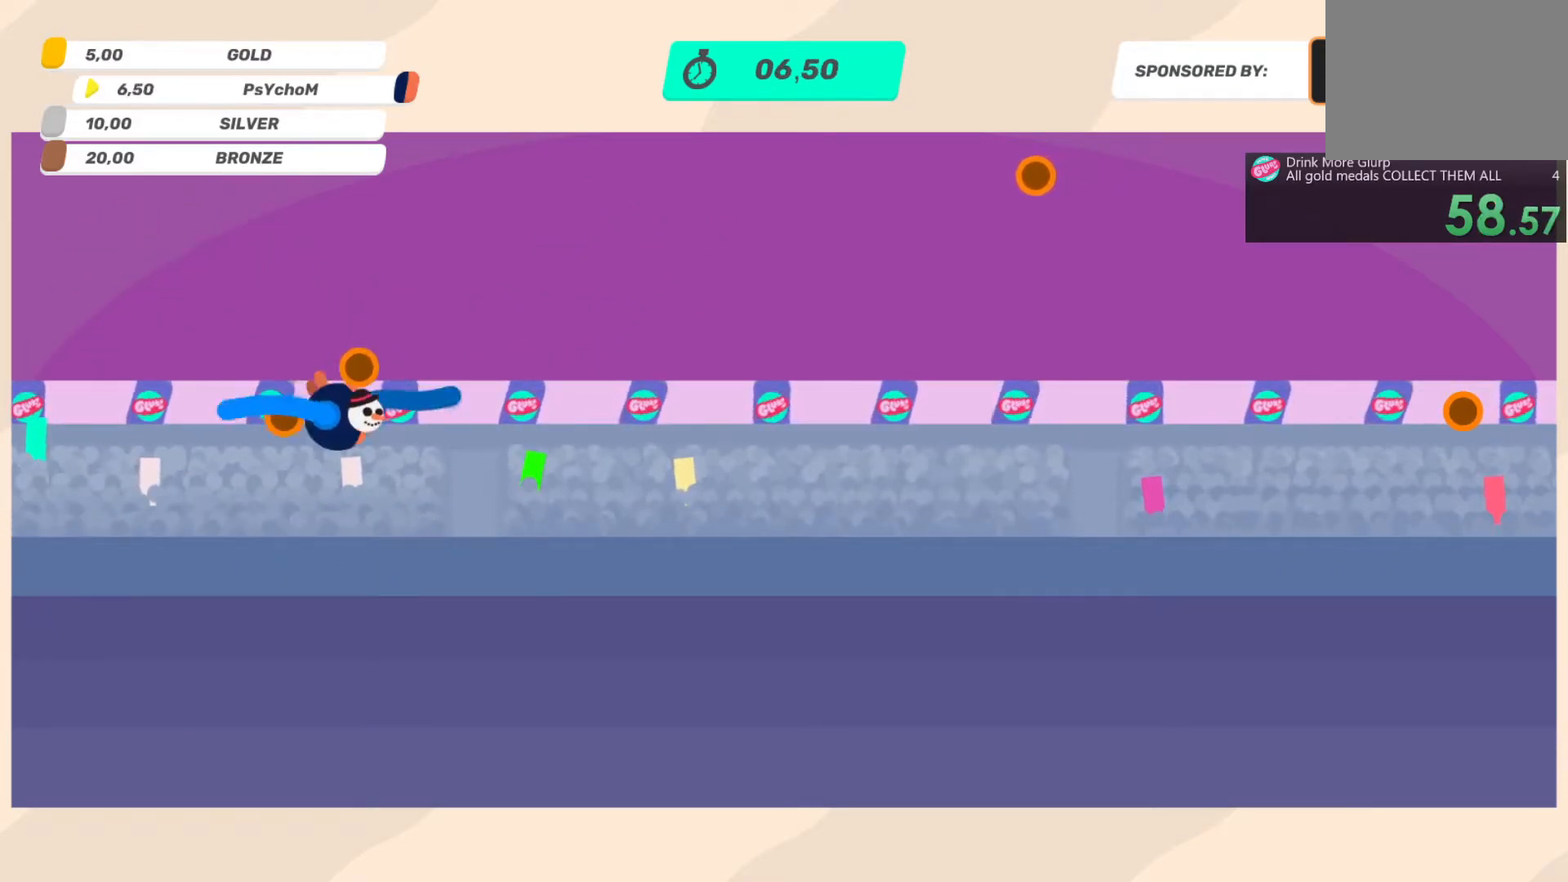
{"buttons": ["TRIANGLE"], "left_stick": "center", "right_stick": "center", "events": [[50, "DPAD_RIGHT", "up"], [50, "TRIANGLE", "down"]]}
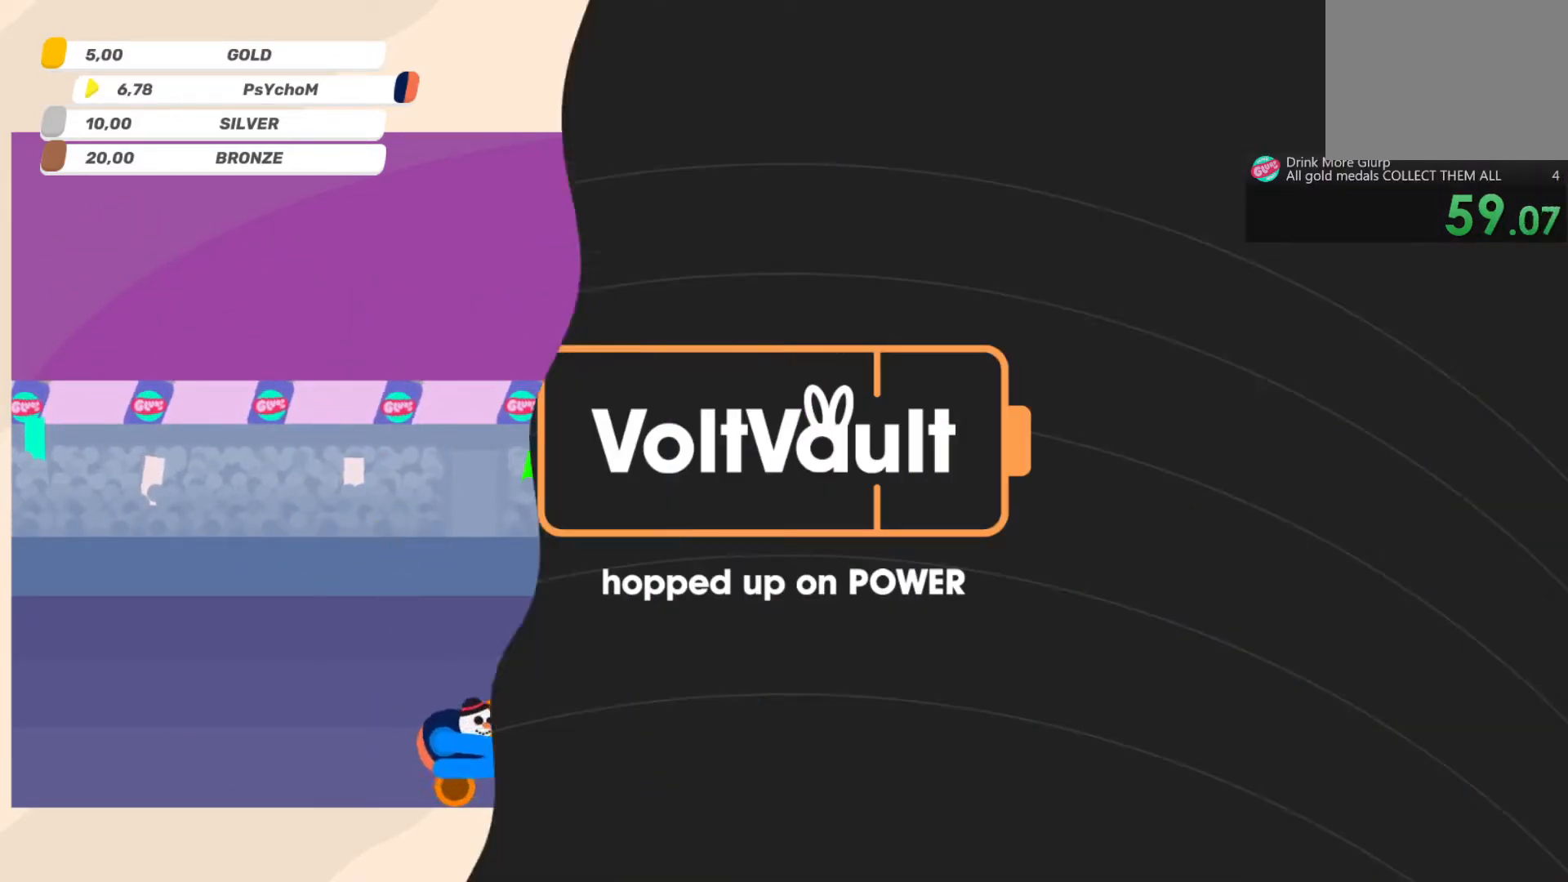
{"buttons": ["TRIANGLE"], "left_stick": "center", "right_stick": "center", "events": []}
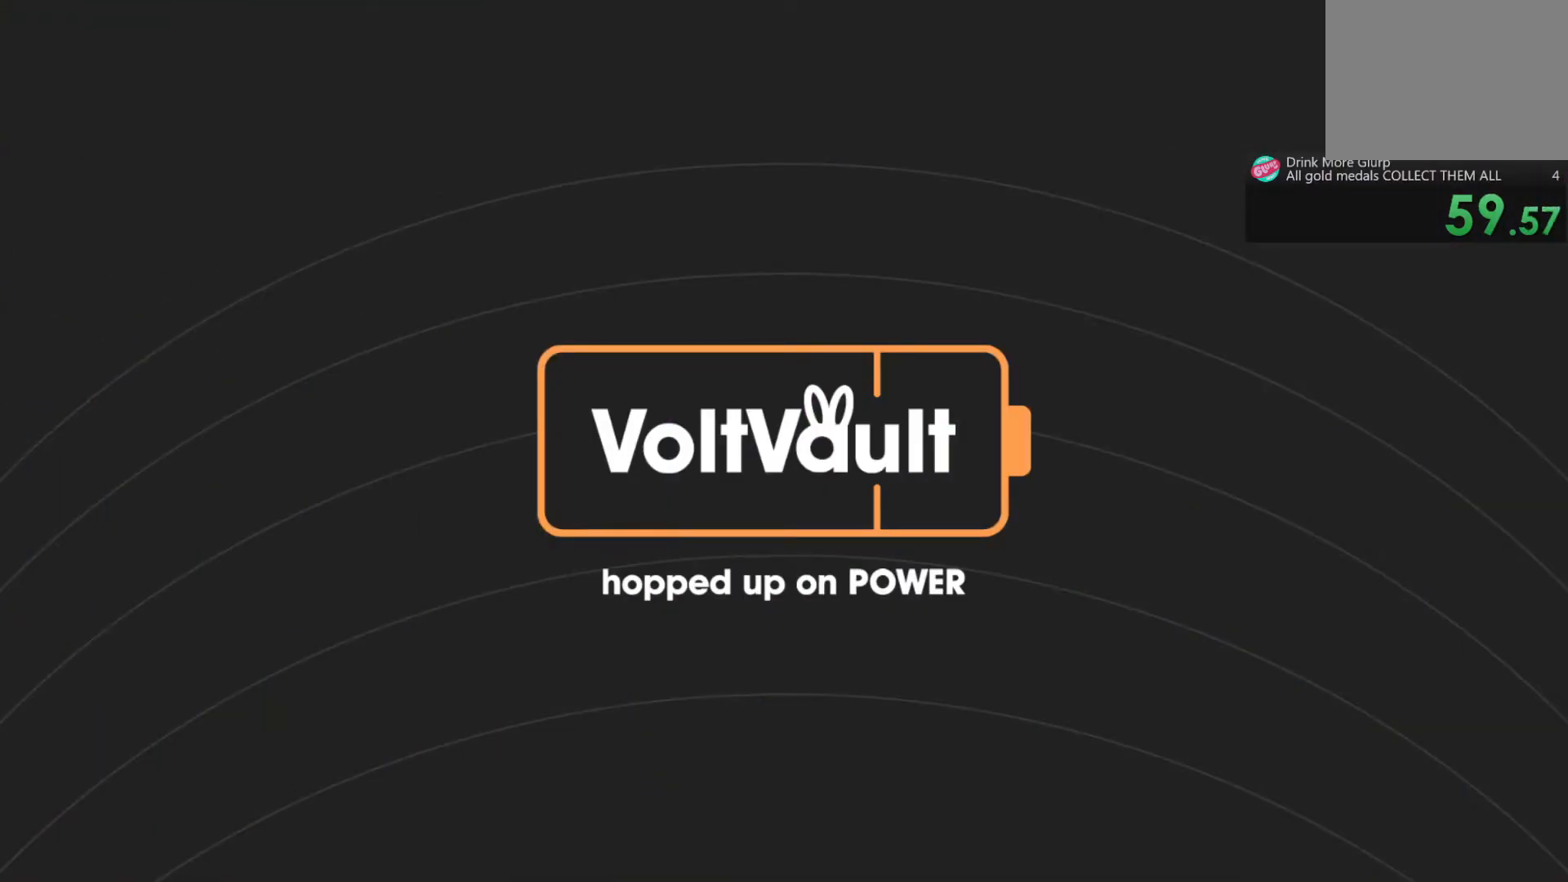
{"buttons": ["TRIANGLE"], "left_stick": "center", "right_stick": "center", "events": []}
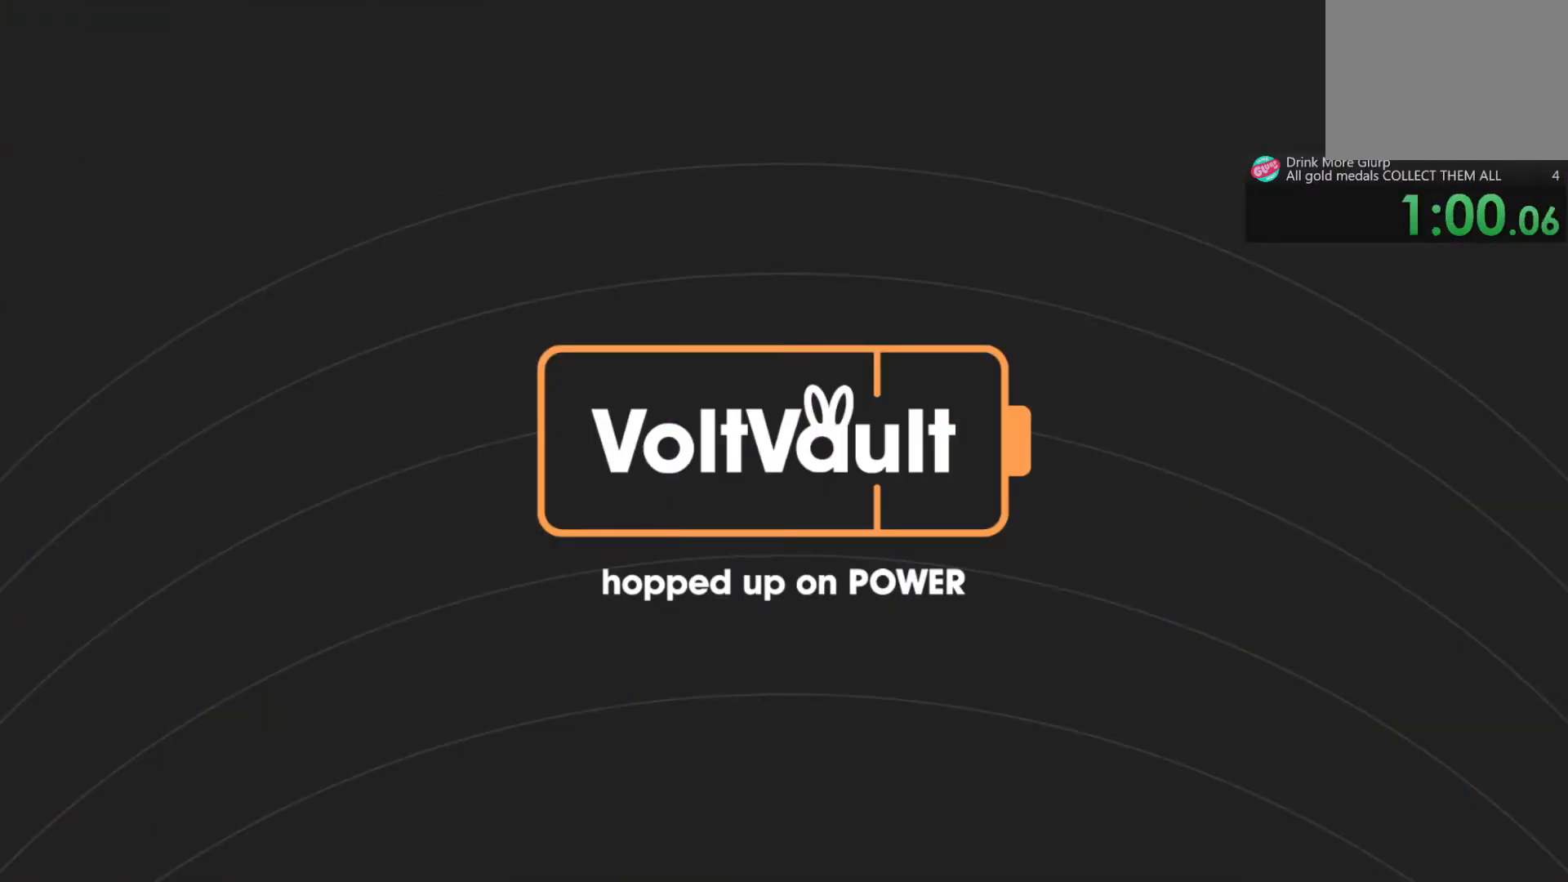
{"buttons": [], "left_stick": "left", "right_stick": "center", "events": [[100, "TRIANGLE", "up"], [367, "left_stick", "left"]]}
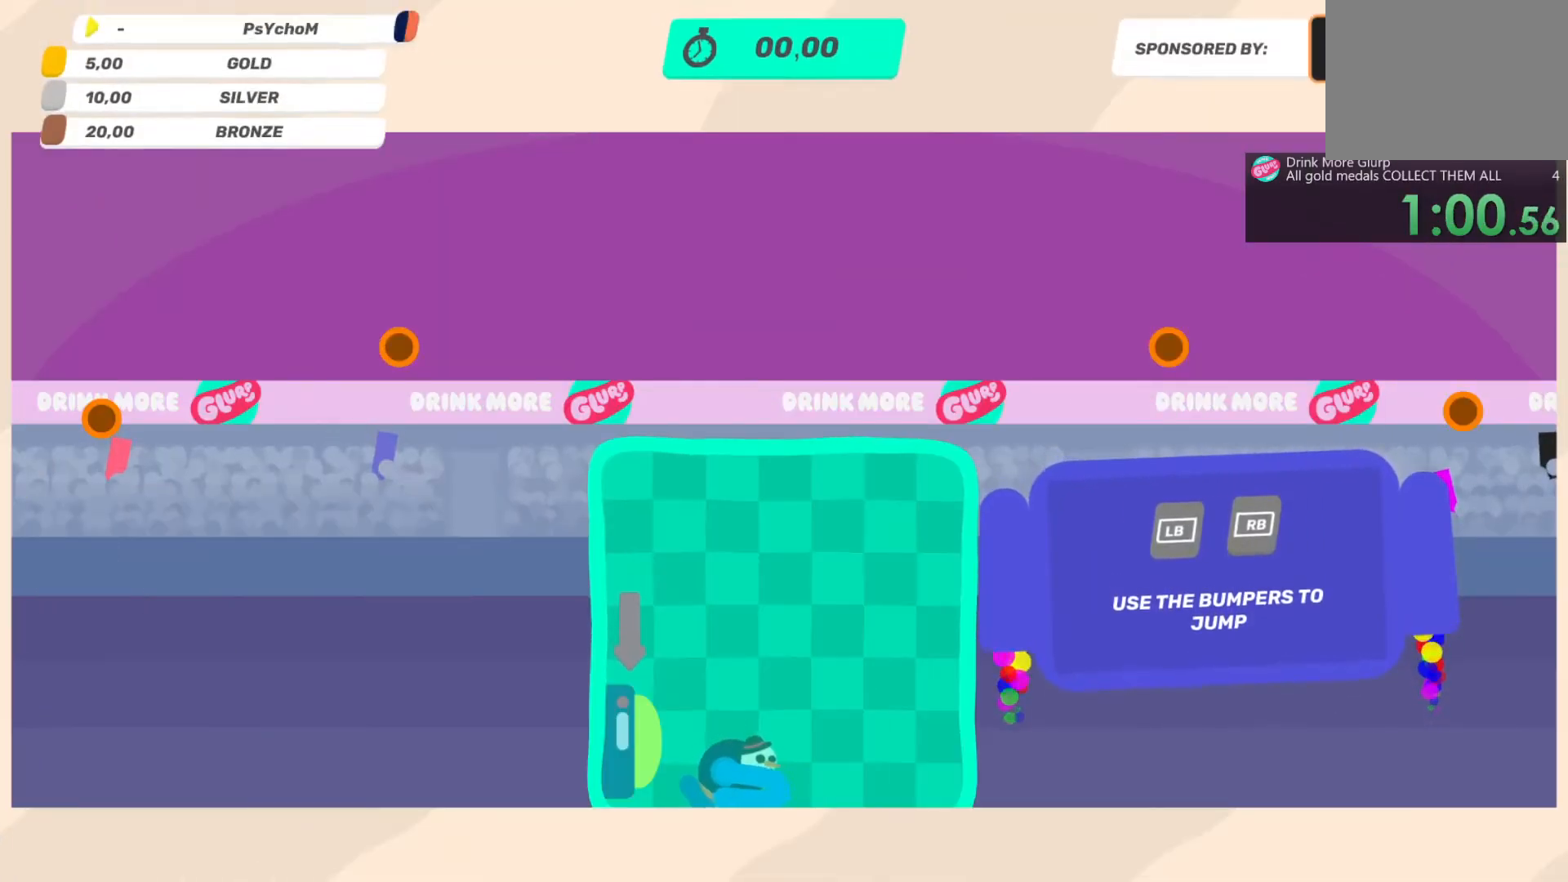
{"buttons": [], "left_stick": "down-right", "right_stick": "center", "events": [[150, "left_stick", "down-left"], [300, "left_stick", "down"], [400, "left_stick", "down-right"]]}
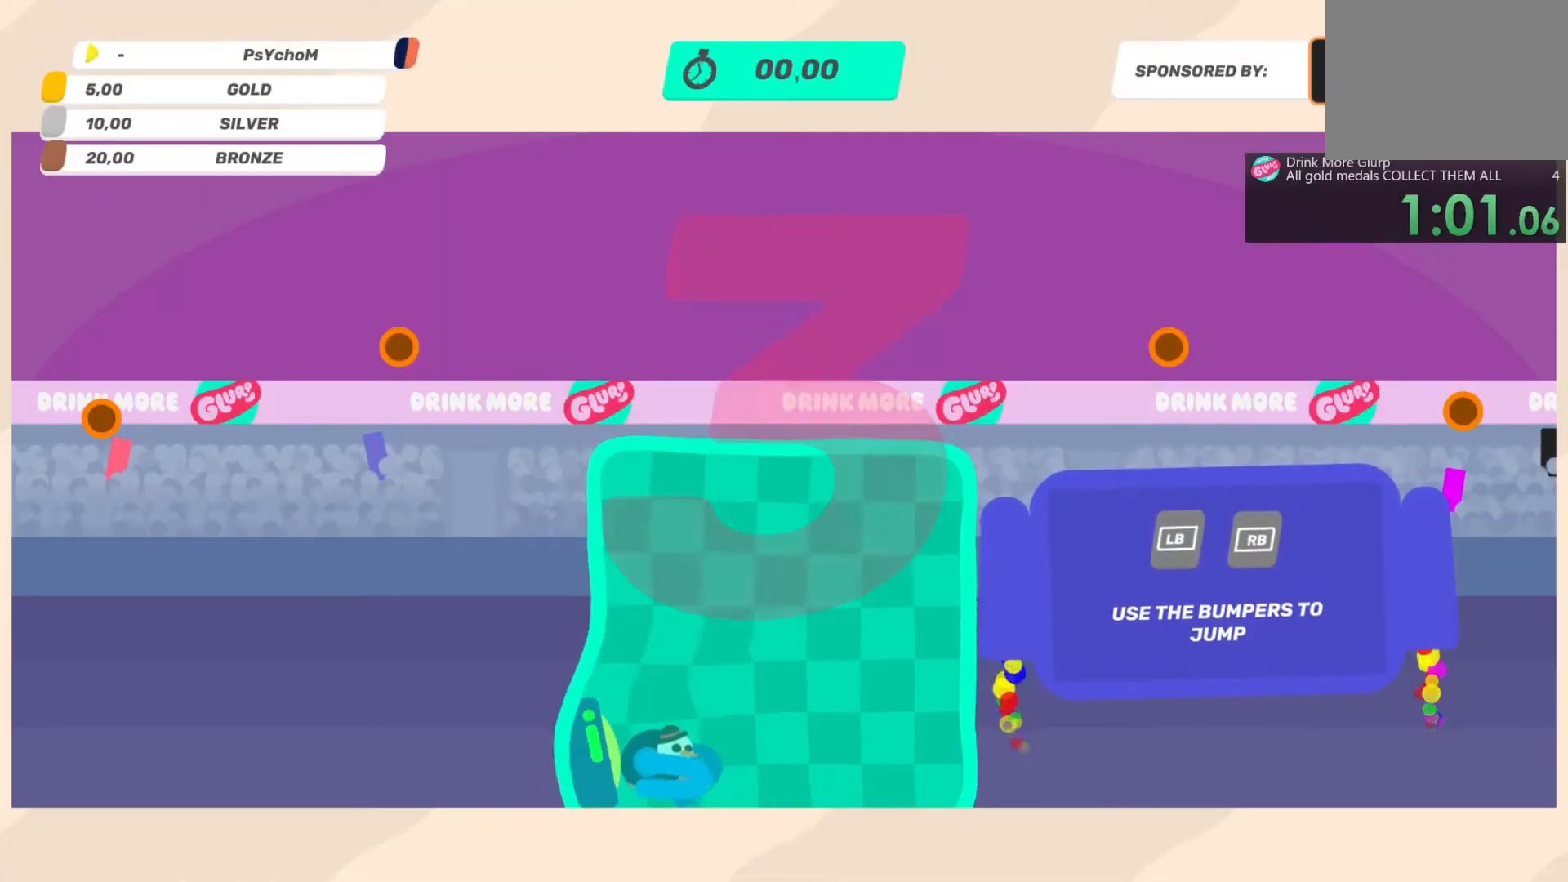
{"buttons": ["DPAD_RIGHT"], "left_stick": "center", "right_stick": "center", "events": [[350, "left_stick", "center"], [433, "DPAD_RIGHT", "down"]]}
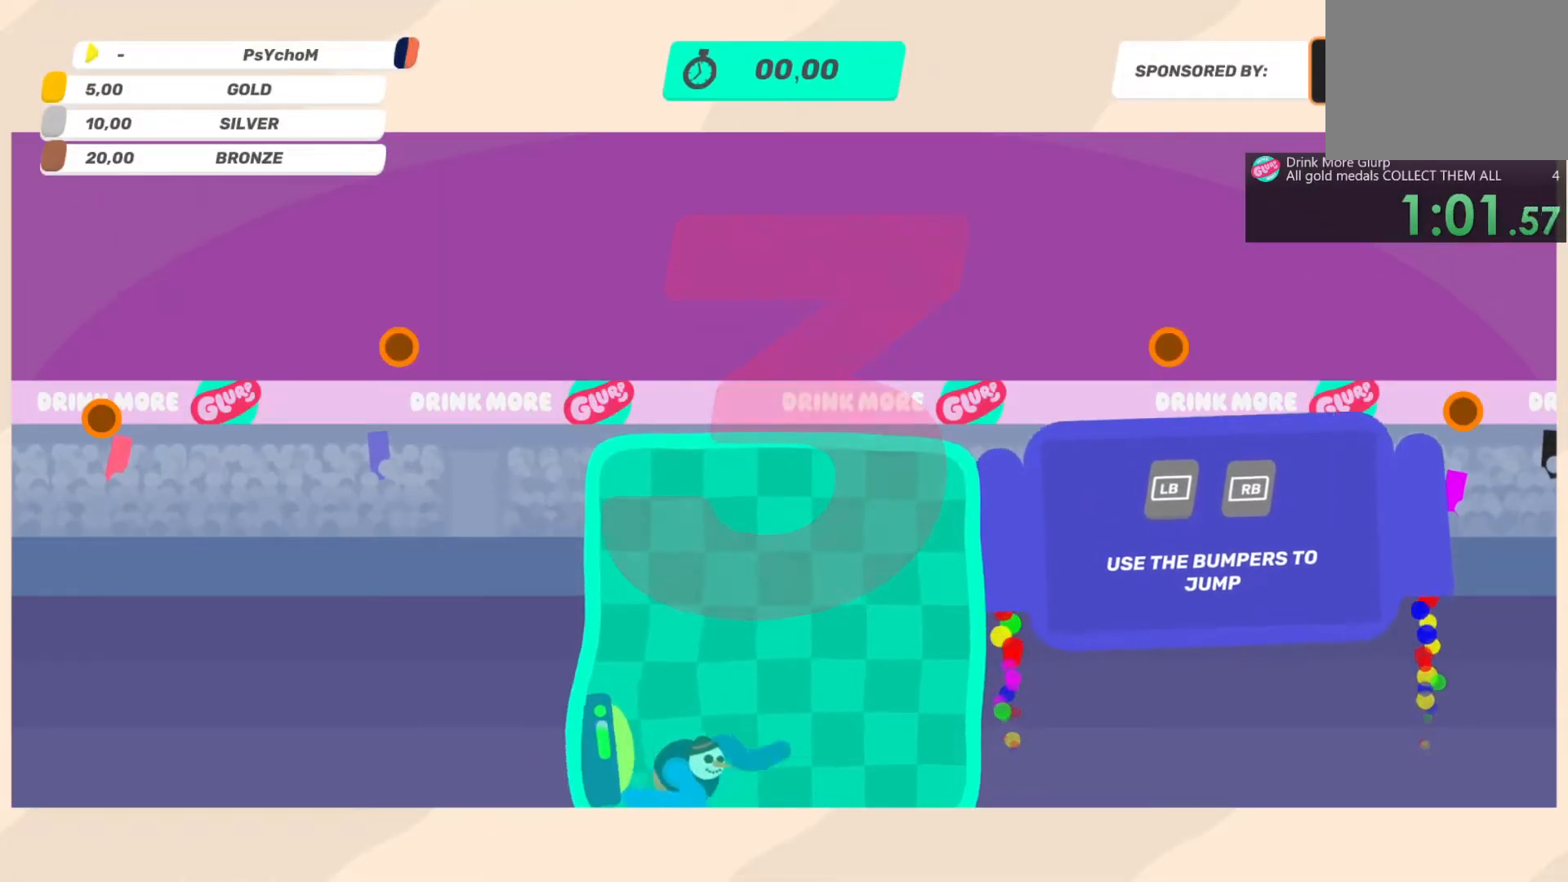
{"buttons": ["DPAD_RIGHT"], "left_stick": "center", "right_stick": "center", "events": []}
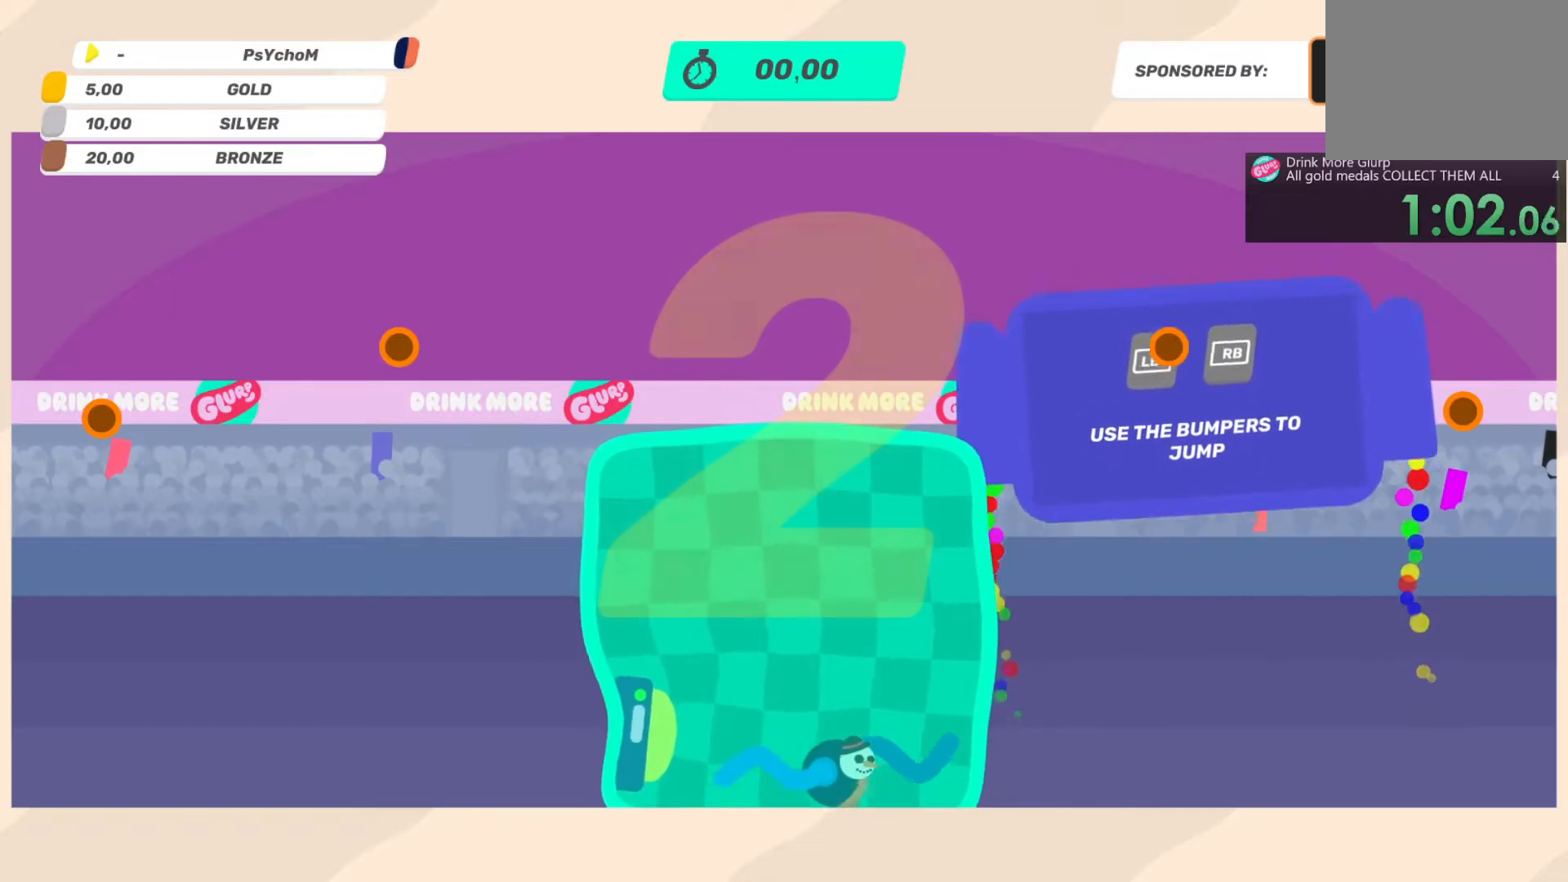
{"buttons": ["DPAD_RIGHT"], "left_stick": "center", "right_stick": "center", "events": []}
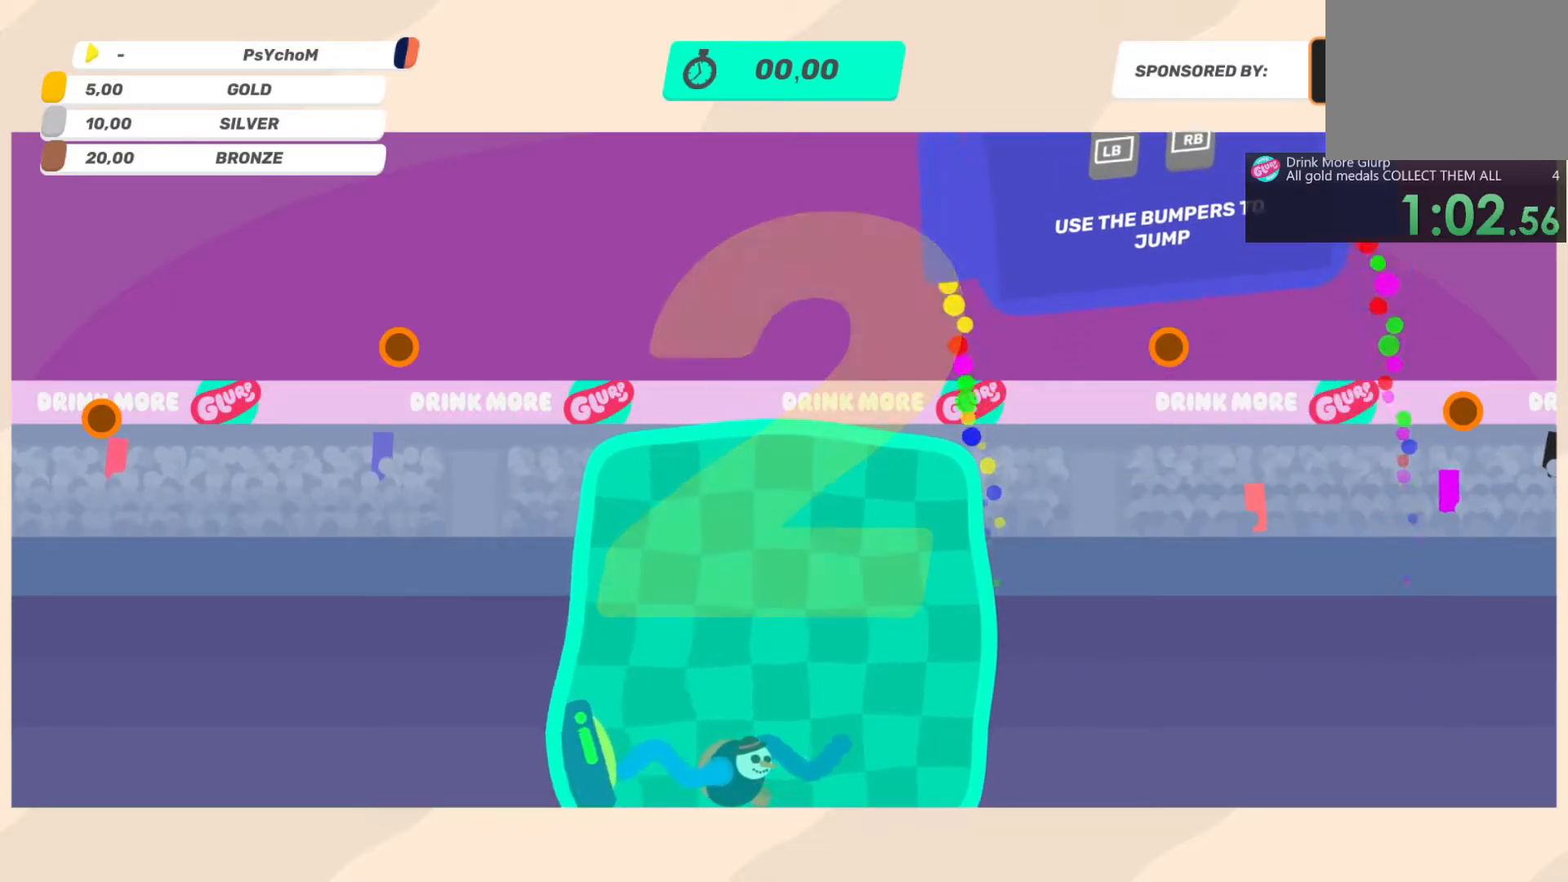
{"buttons": ["DPAD_RIGHT"], "left_stick": "center", "right_stick": "center", "events": []}
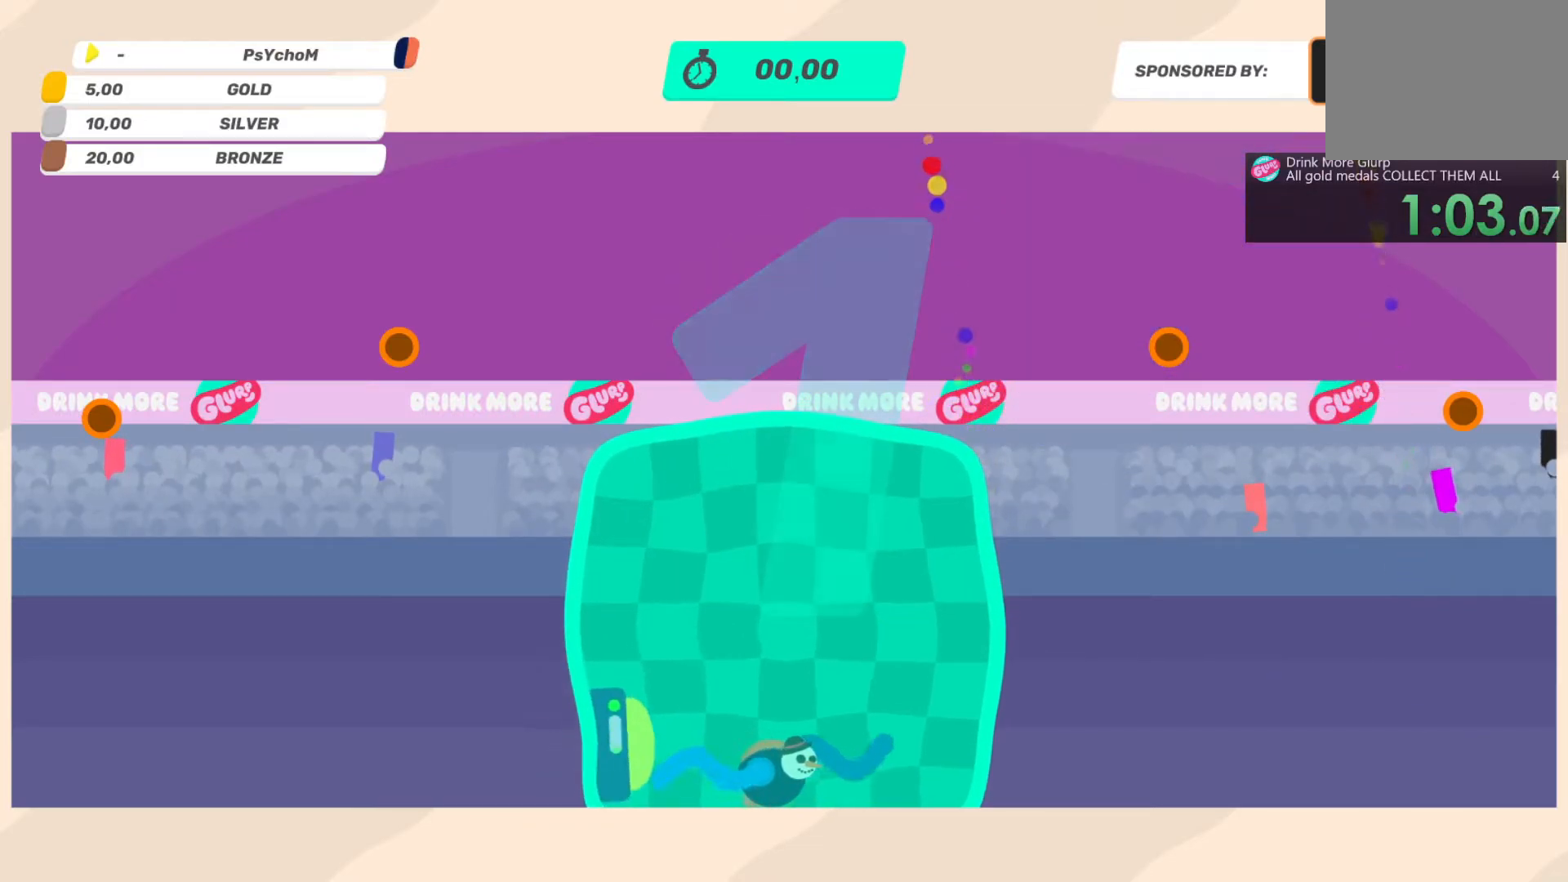
{"buttons": ["DPAD_RIGHT"], "left_stick": "center", "right_stick": "center", "events": []}
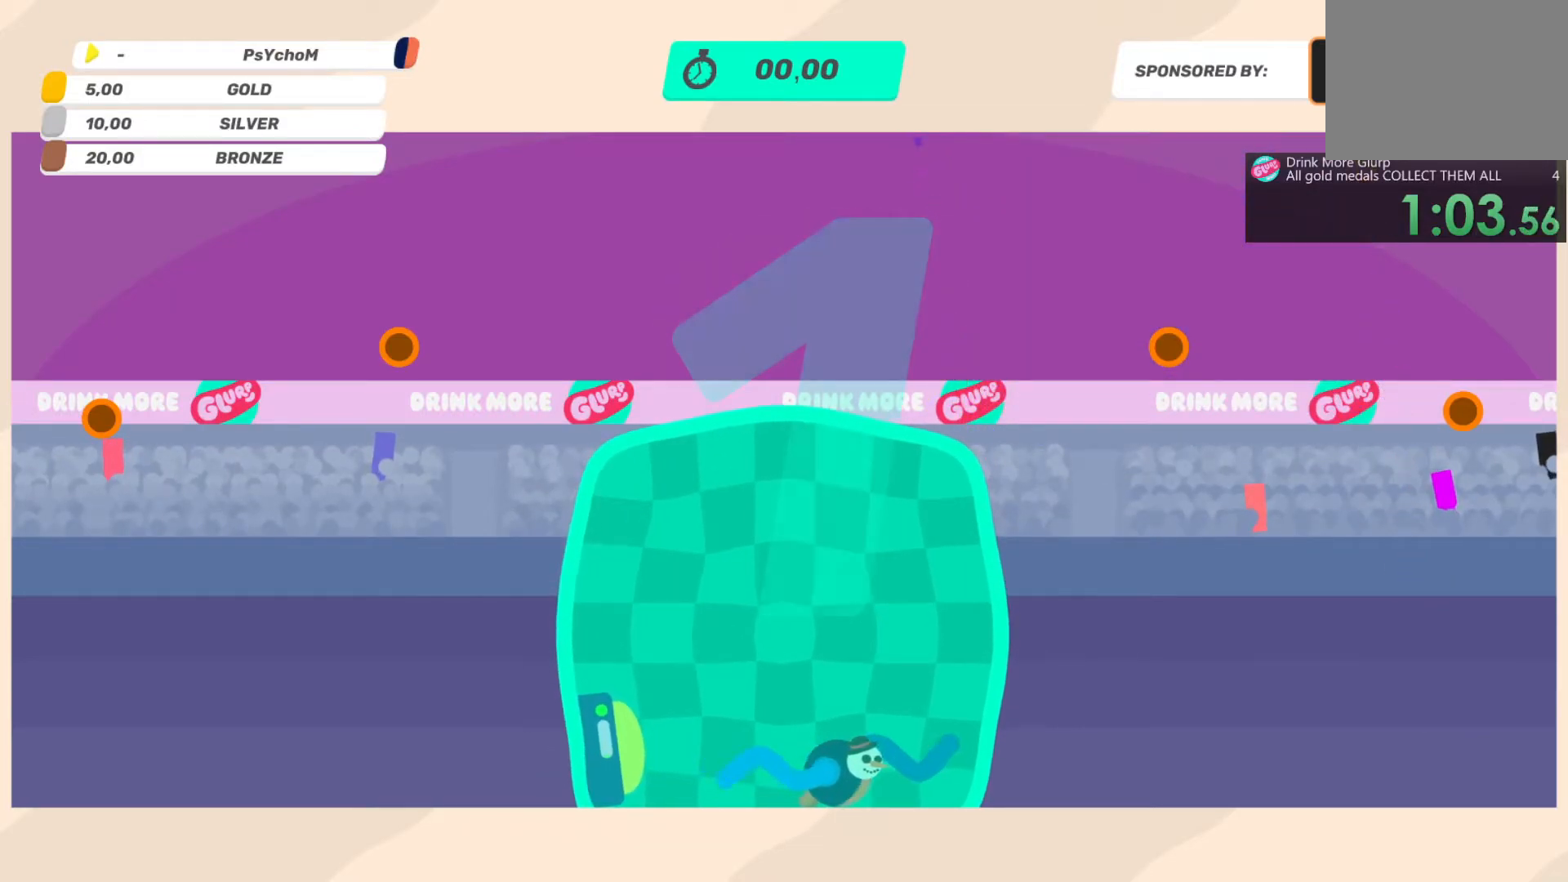
{"buttons": ["DPAD_RIGHT"], "left_stick": "center", "right_stick": "center", "events": []}
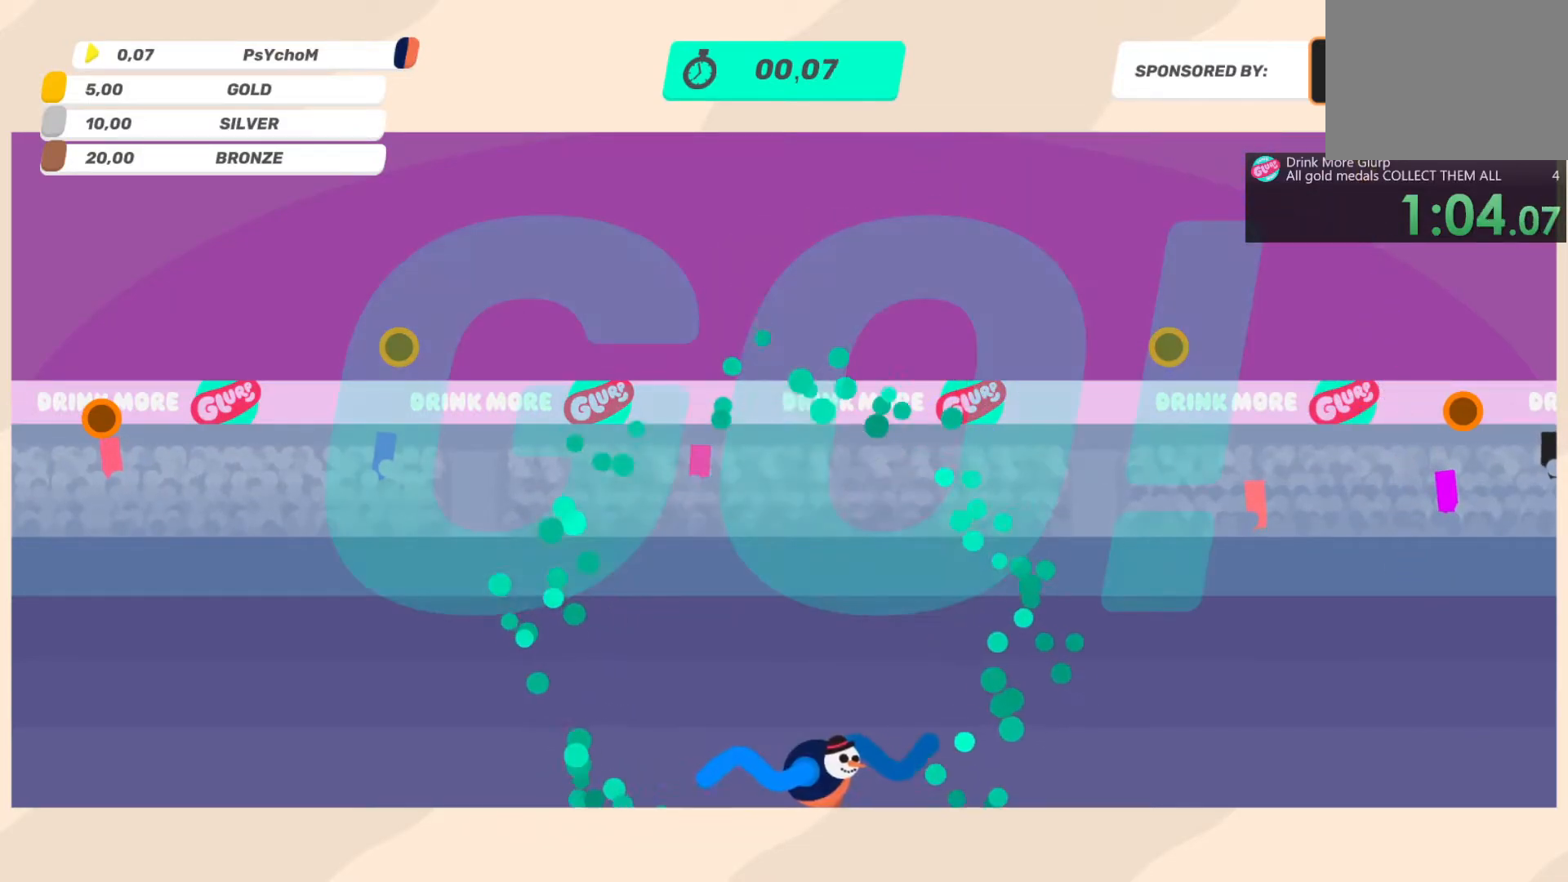
{"buttons": ["DPAD_RIGHT"], "left_stick": "center", "right_stick": "center", "events": [[117, "R2", "down"], [317, "R2", "up"]]}
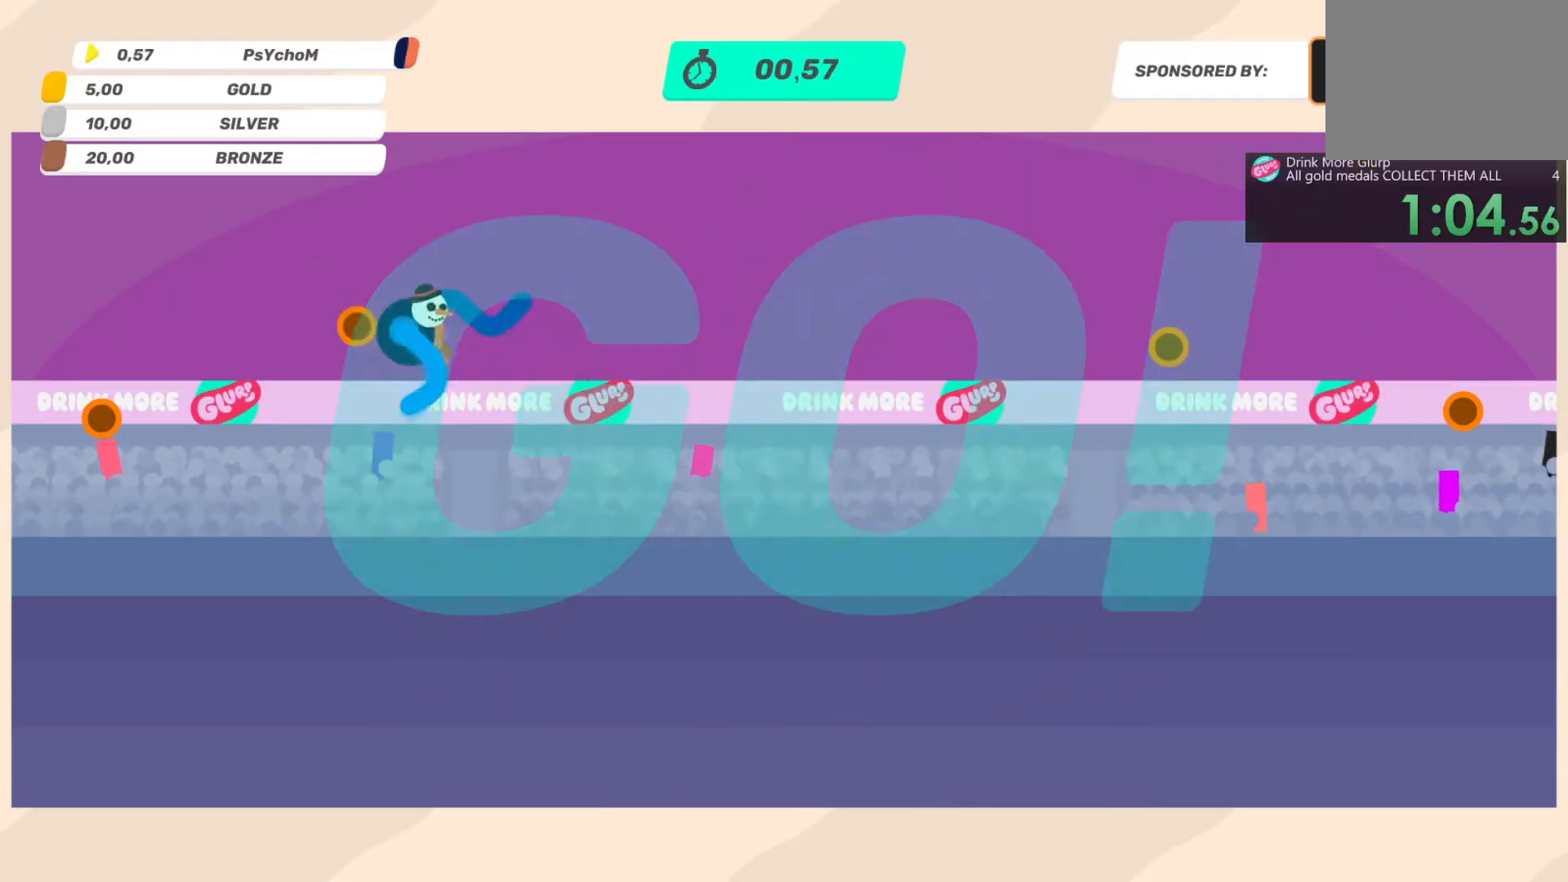
{"buttons": [], "left_stick": "center", "right_stick": "center", "events": [[317, "DPAD_RIGHT", "up"]]}
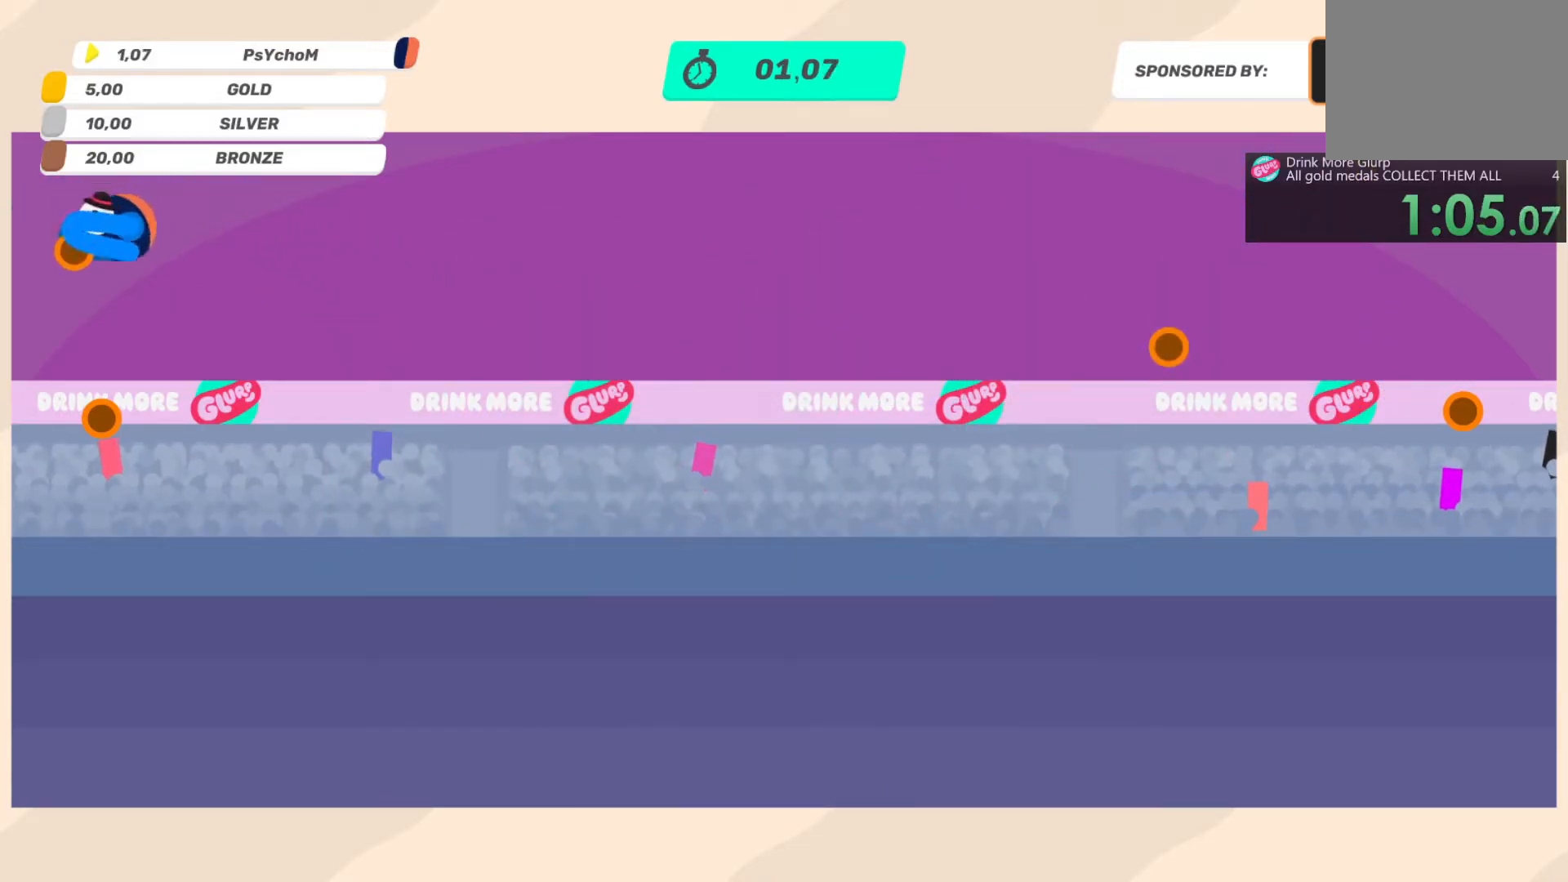
{"buttons": ["DPAD_RIGHT"], "left_stick": "center", "right_stick": "center", "events": [[50, "DPAD_RIGHT", "down"]]}
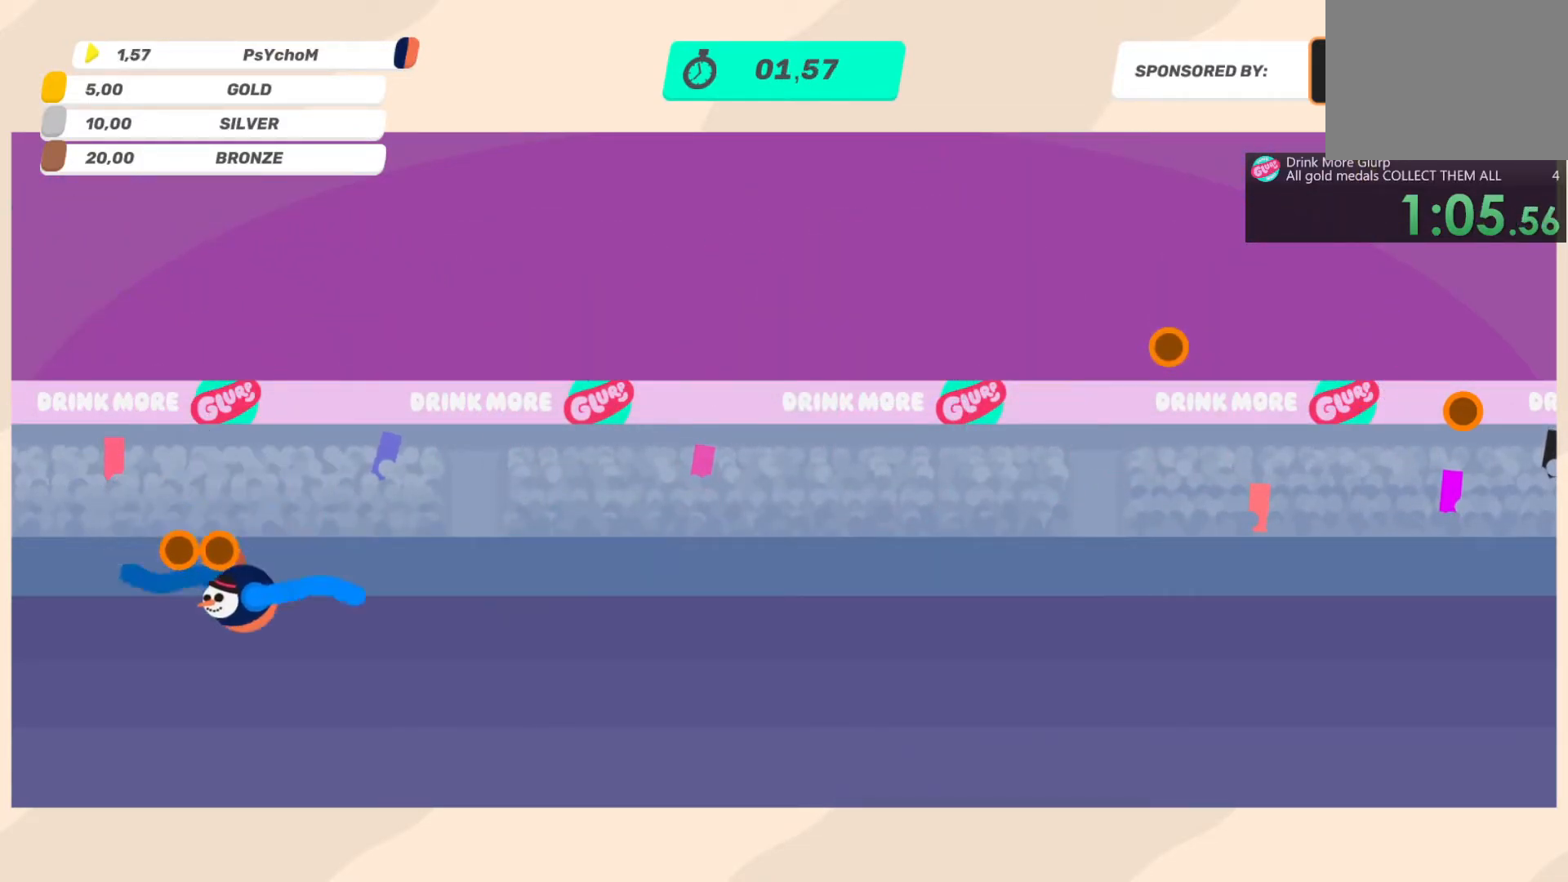
{"buttons": ["DPAD_RIGHT"], "left_stick": "center", "right_stick": "center", "events": [[333, "R2", "down"], [417, "R2", "up"]]}
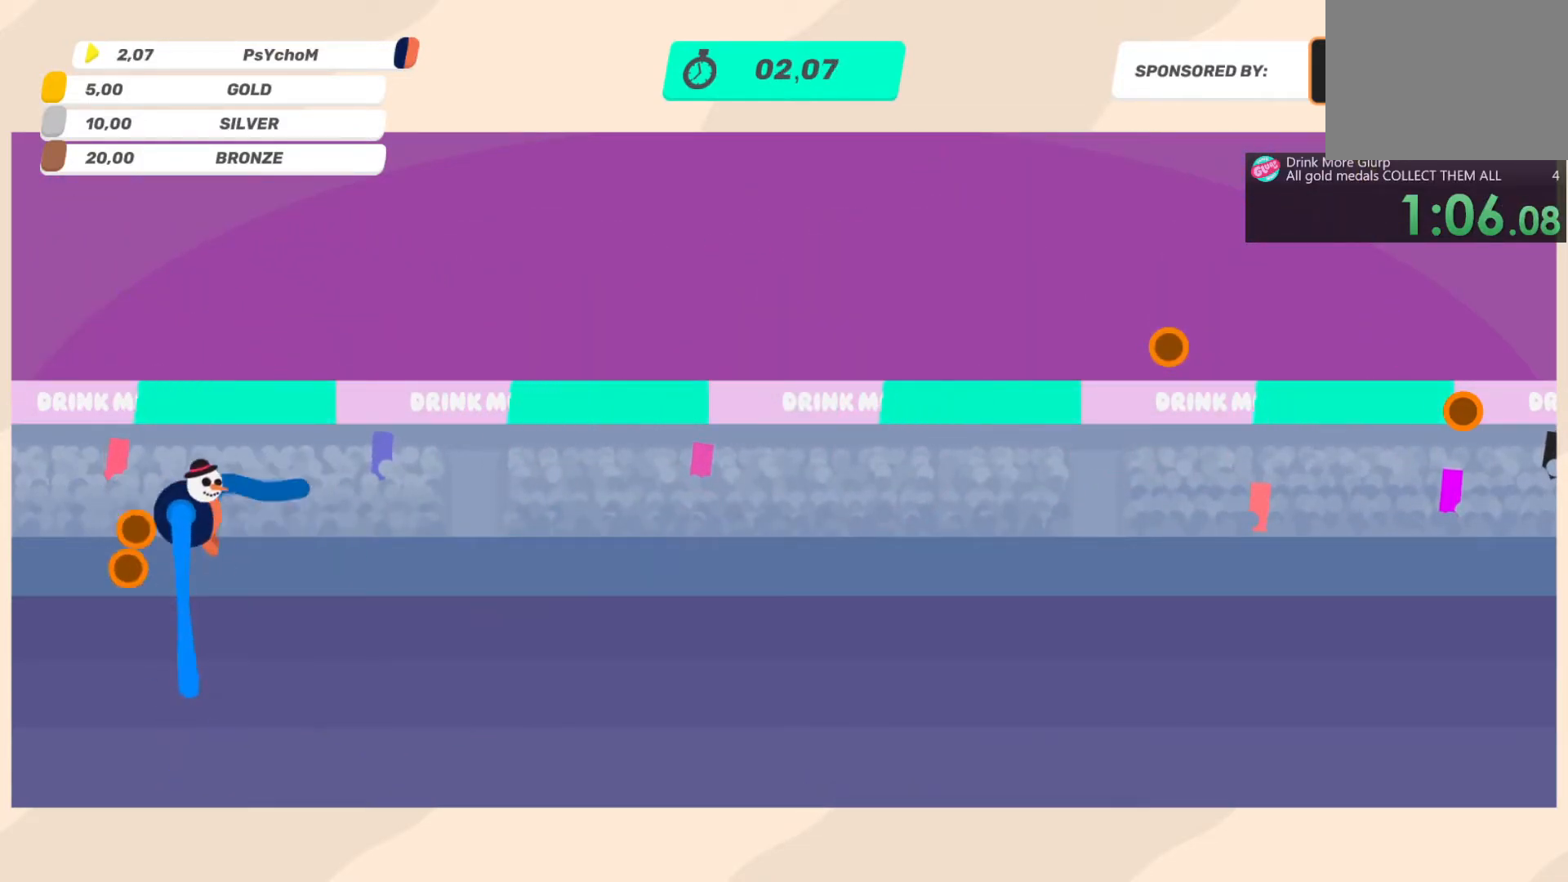
{"buttons": ["L2", "DPAD_RIGHT"], "left_stick": "center", "right_stick": "center", "events": [[383, "L2", "down"]]}
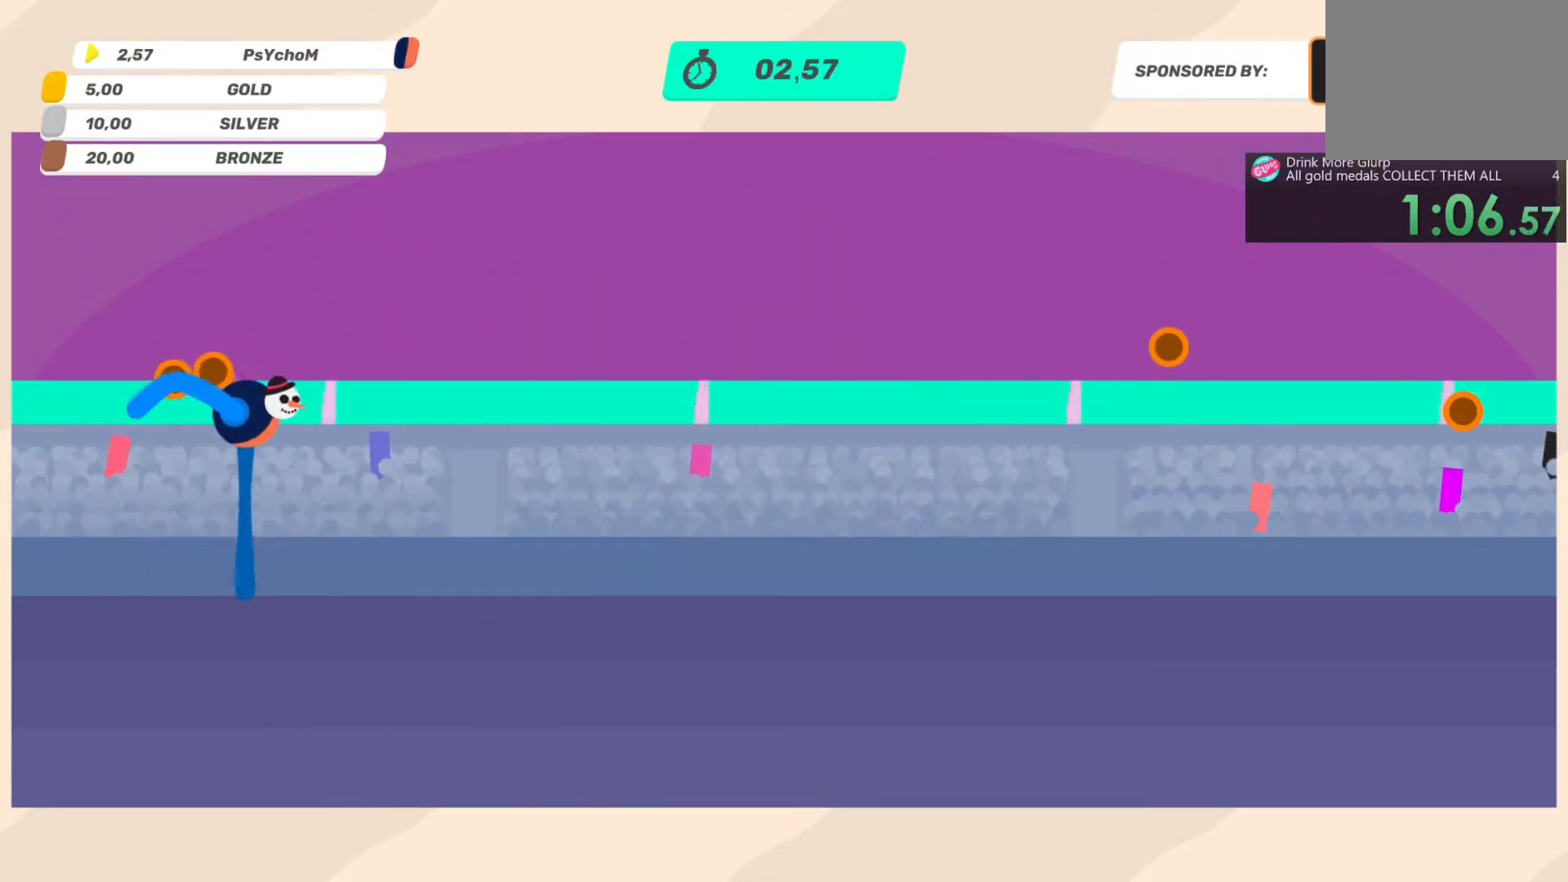
{"buttons": ["DPAD_RIGHT"], "left_stick": "center", "right_stick": "center", "events": [[17, "L2", "up"]]}
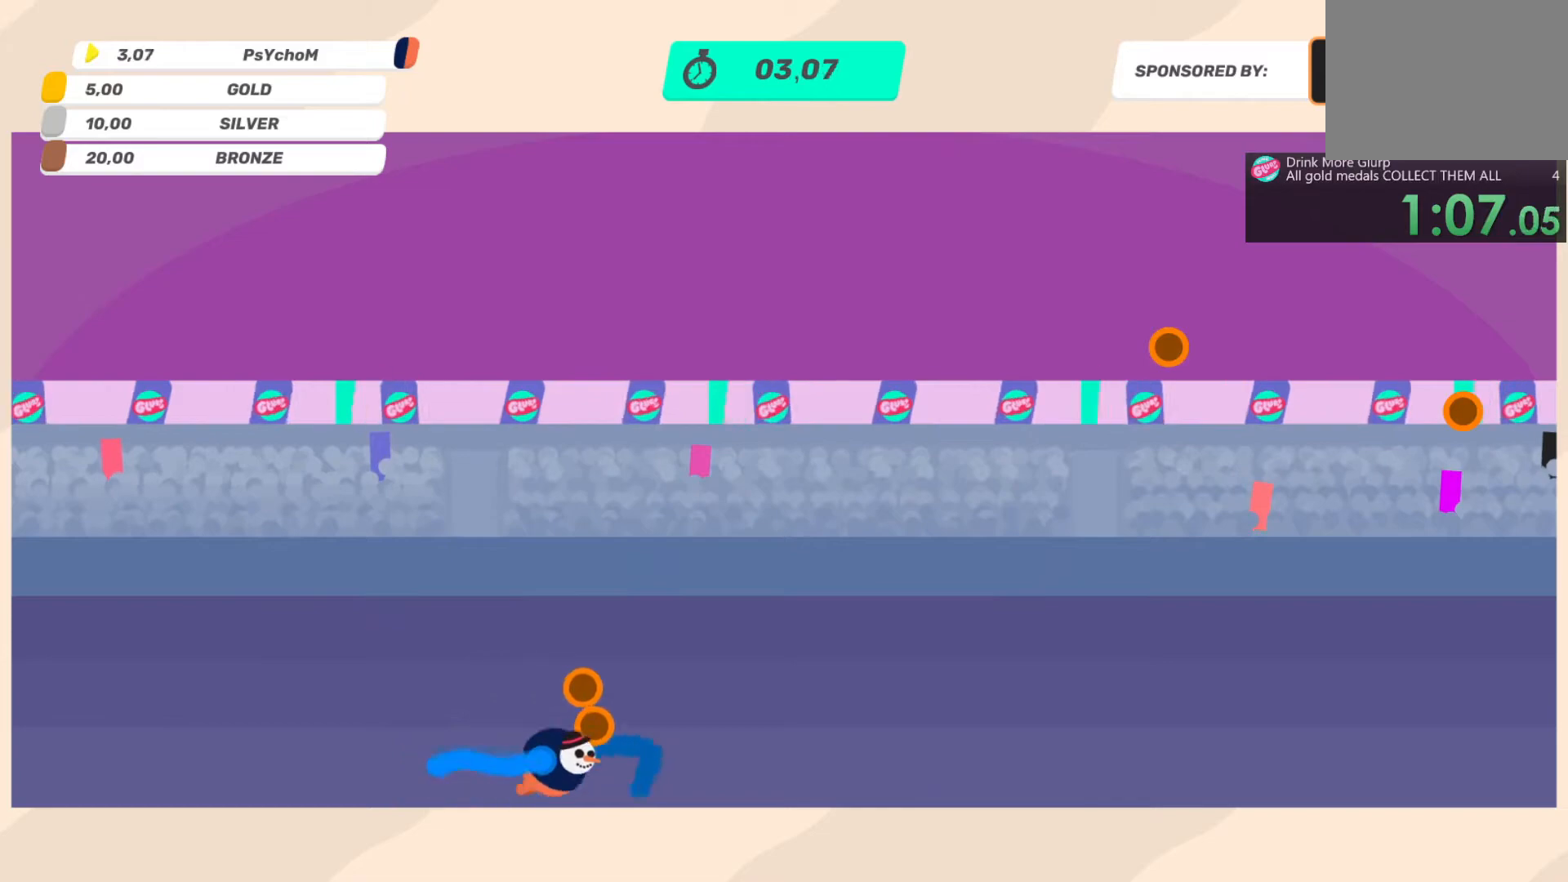
{"buttons": ["DPAD_RIGHT"], "left_stick": "center", "right_stick": "center", "events": [[33, "L2", "down"], [133, "L2", "up"]]}
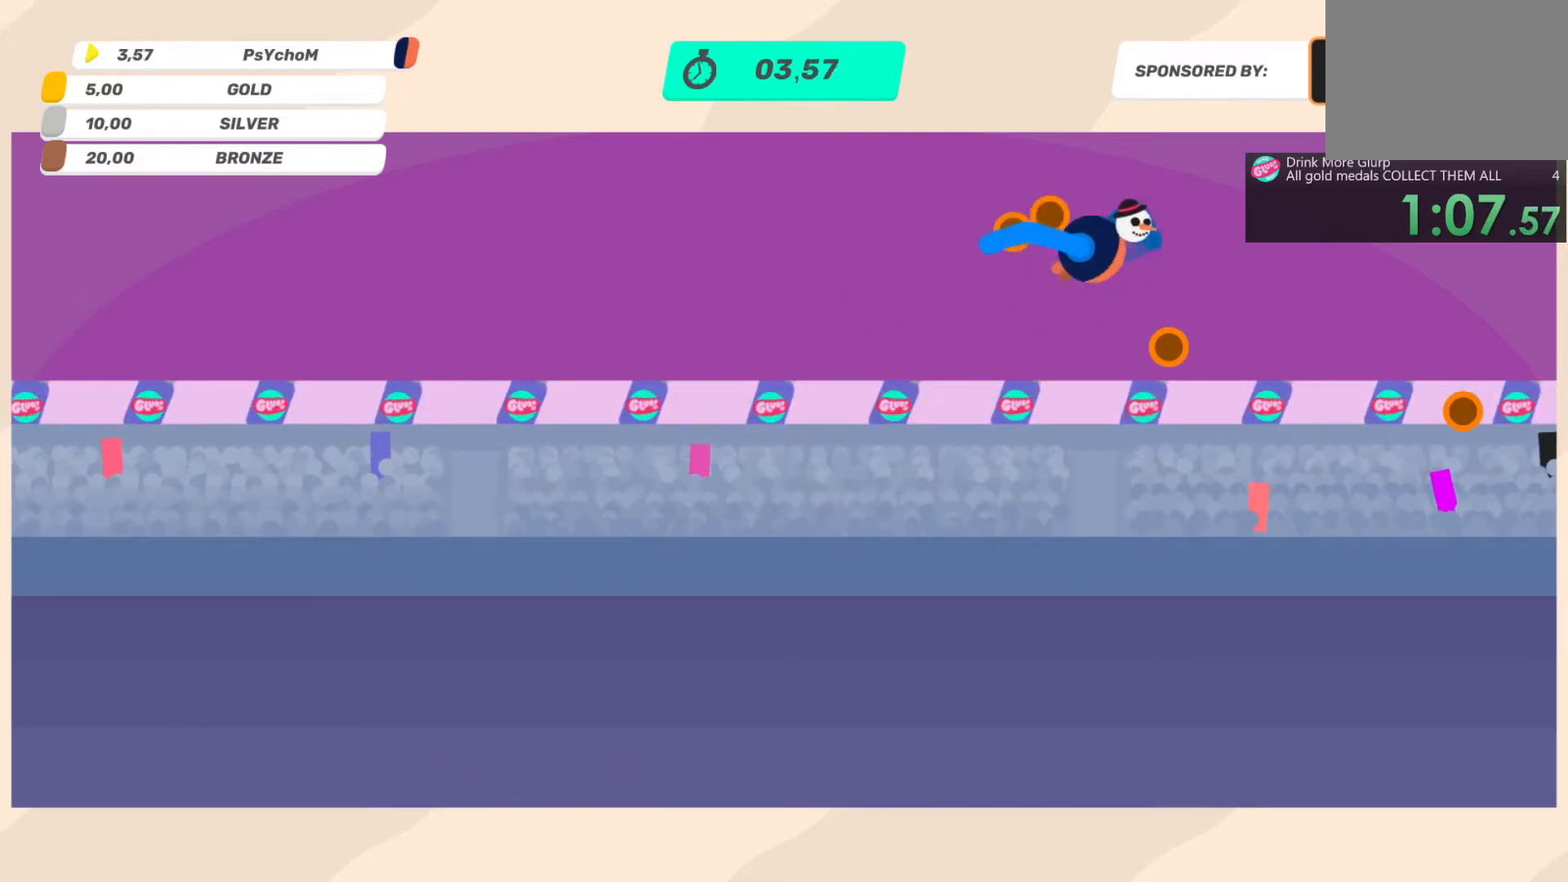
{"buttons": [], "left_stick": "center", "right_stick": "center", "events": [[83, "DPAD_RIGHT", "up"]]}
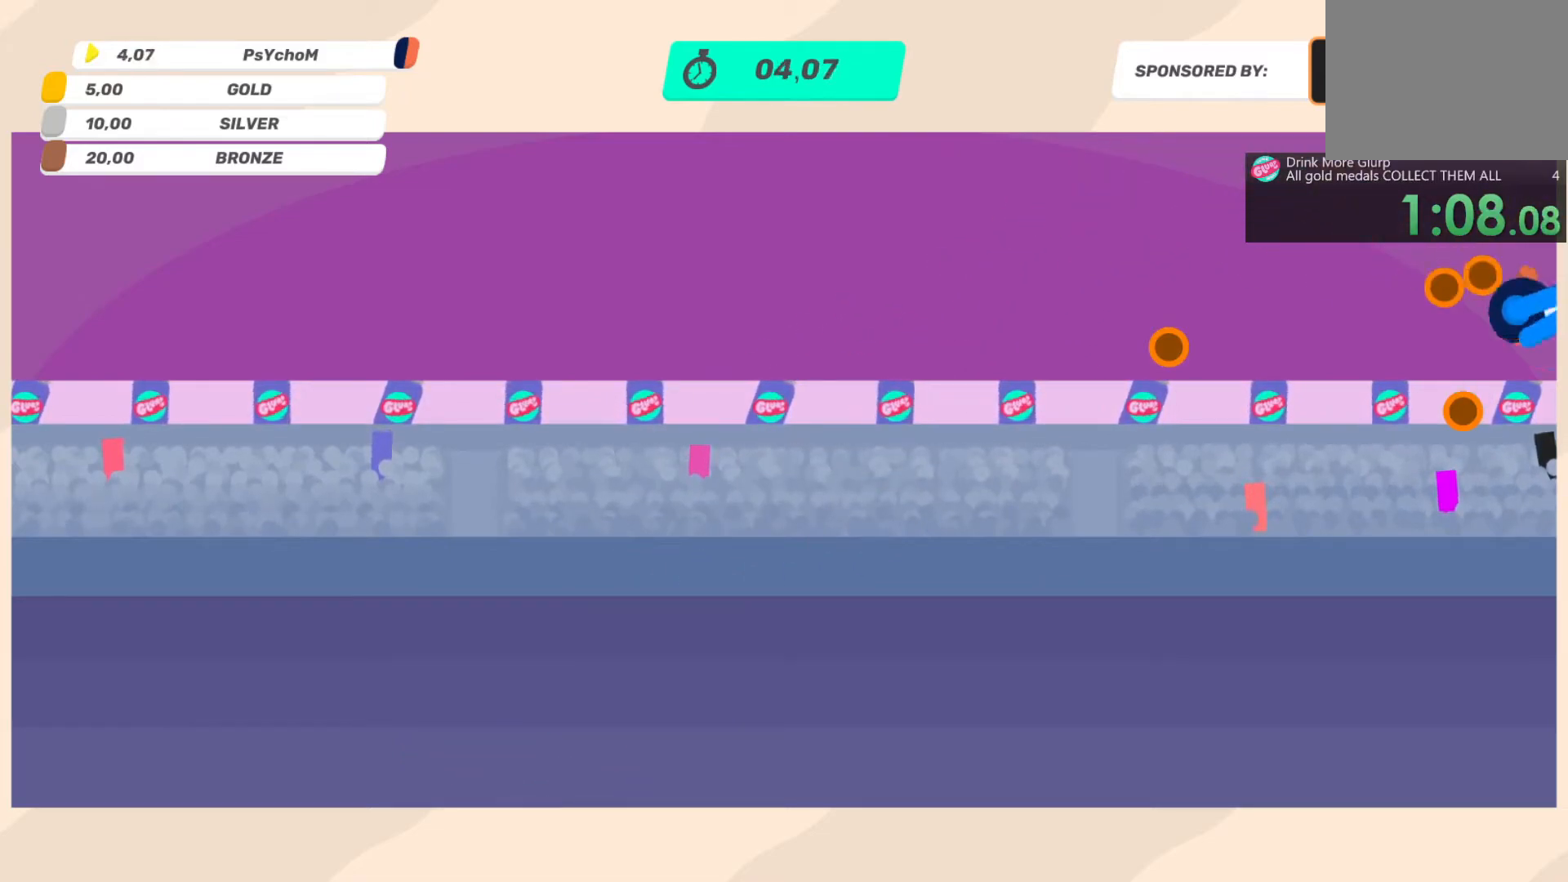
{"buttons": [], "left_stick": "down-right", "right_stick": "down", "events": [[33, "DPAD_RIGHT", "down"], [67, "R2", "down"], [117, "L2", "down"], [217, "R2", "up"], [267, "DPAD_RIGHT", "up"], [267, "L2", "up"], [317, "L2", "down"], [317, "R2", "down"], [317, "right_stick", "down"], [367, "left_stick", "right"], [417, "left_stick", "down-right"], [450, "R2", "up"], [500, "L2", "up"]]}
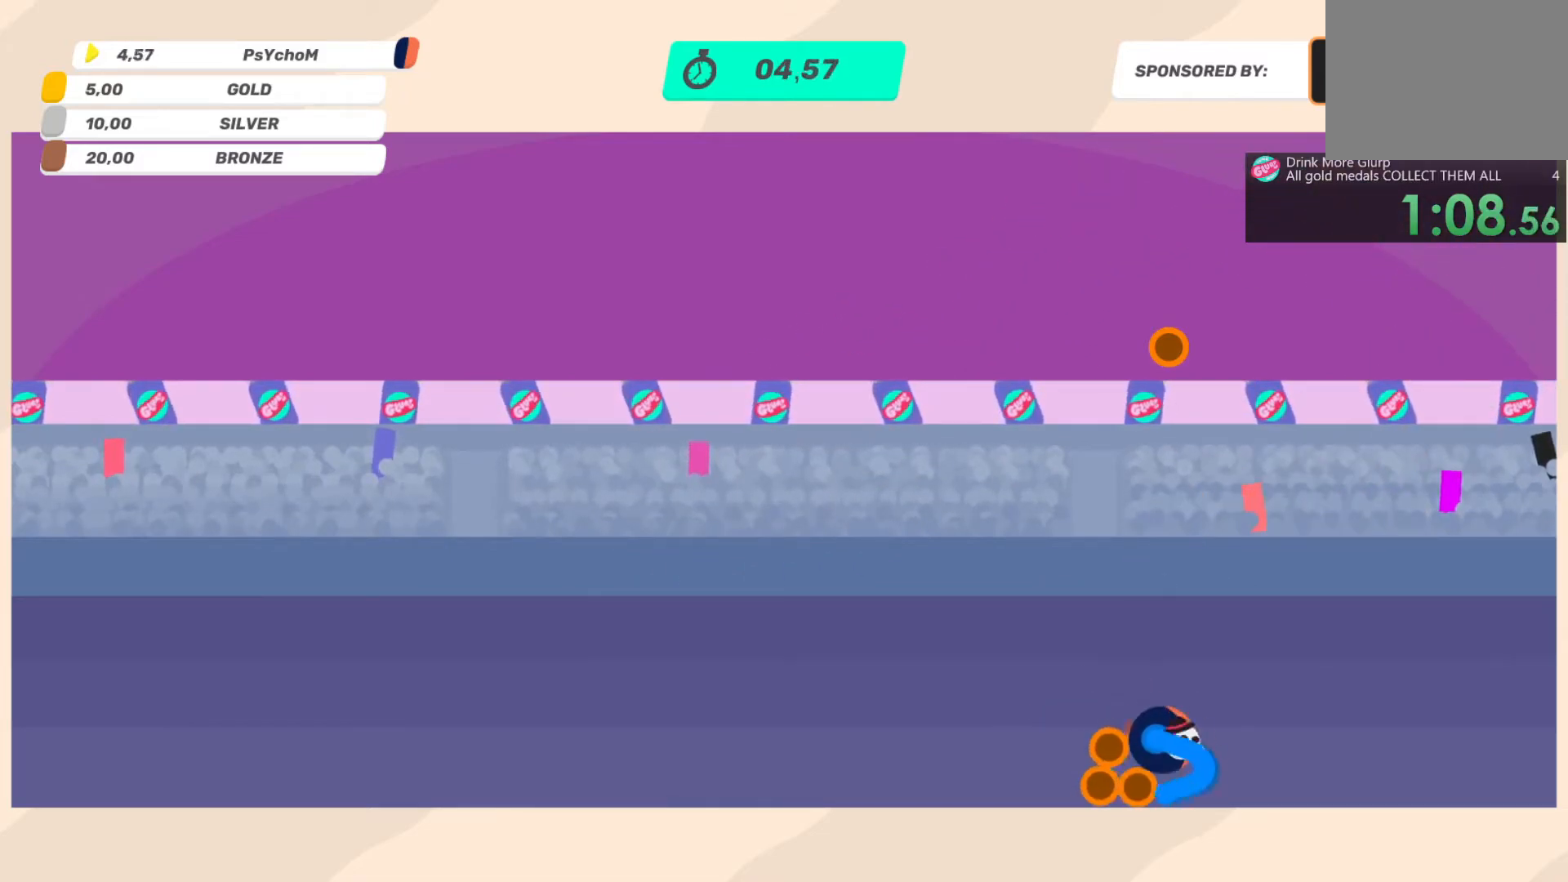
{"buttons": ["R2"], "left_stick": "down", "right_stick": "down", "events": [[150, "left_stick", "down"], [250, "L2", "down"], [250, "R2", "down"], [483, "L2", "up"]]}
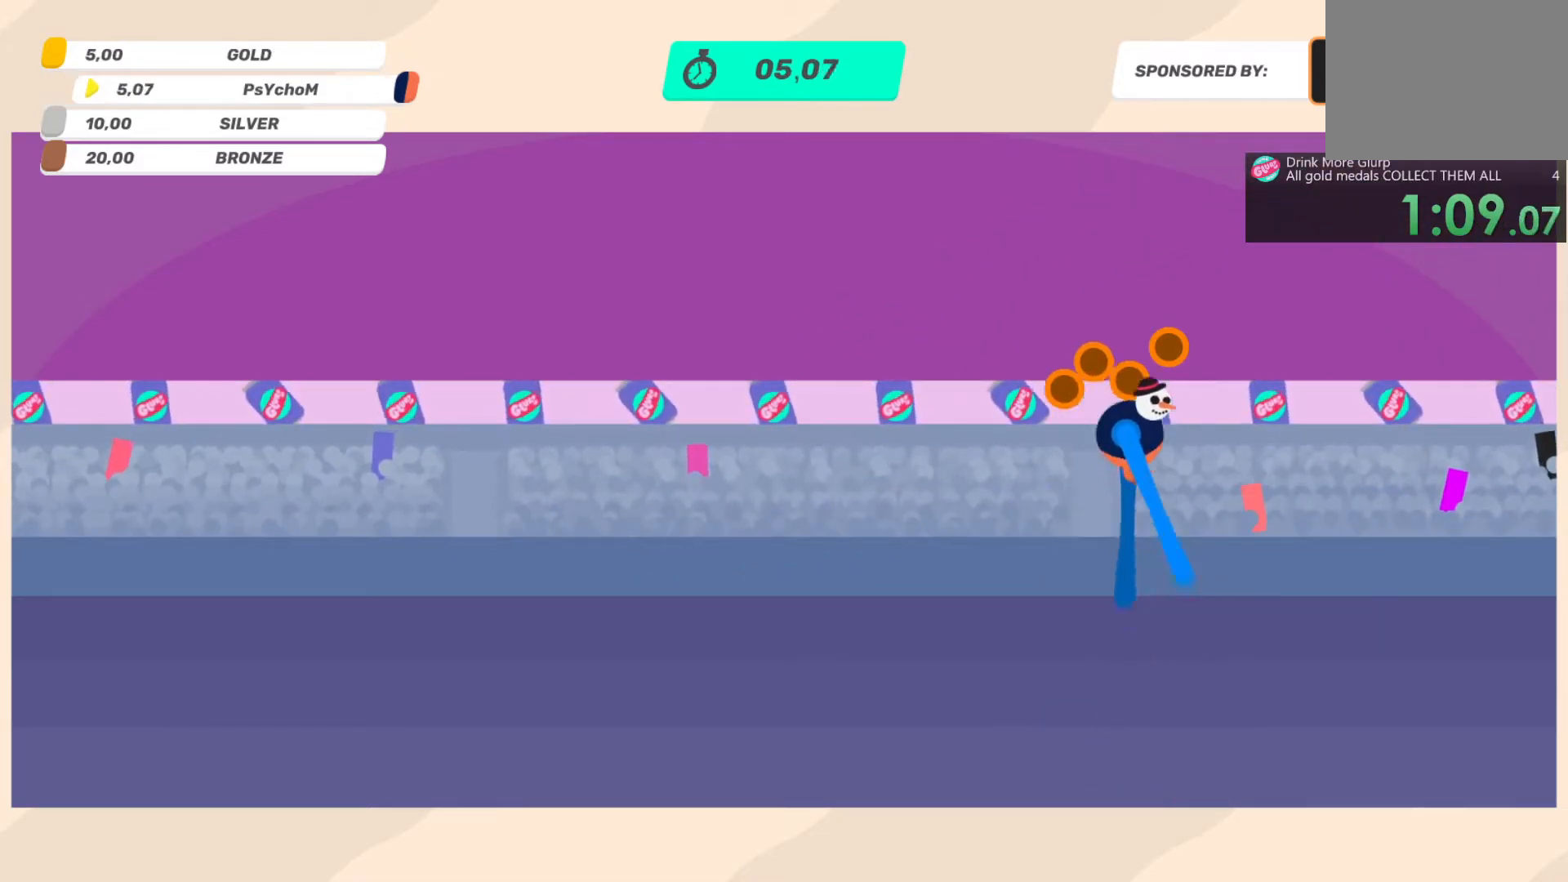
{"buttons": [], "left_stick": "center", "right_stick": "center", "events": [[50, "R2", "up"], [483, "left_stick", "center"], [483, "right_stick", "center"]]}
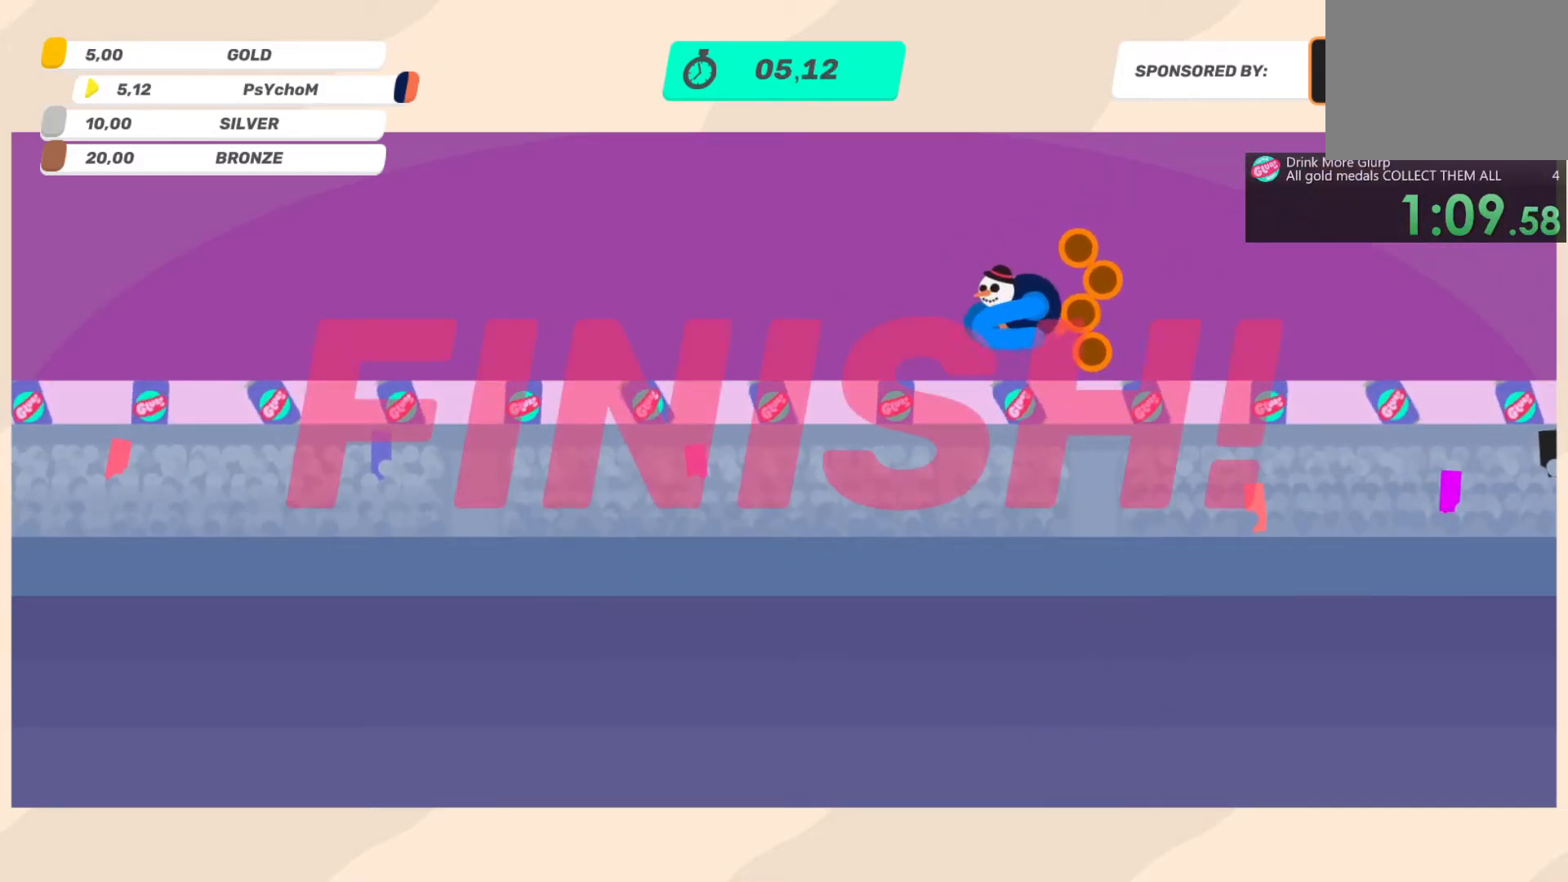
{"buttons": [], "left_stick": "center", "right_stick": "center", "events": []}
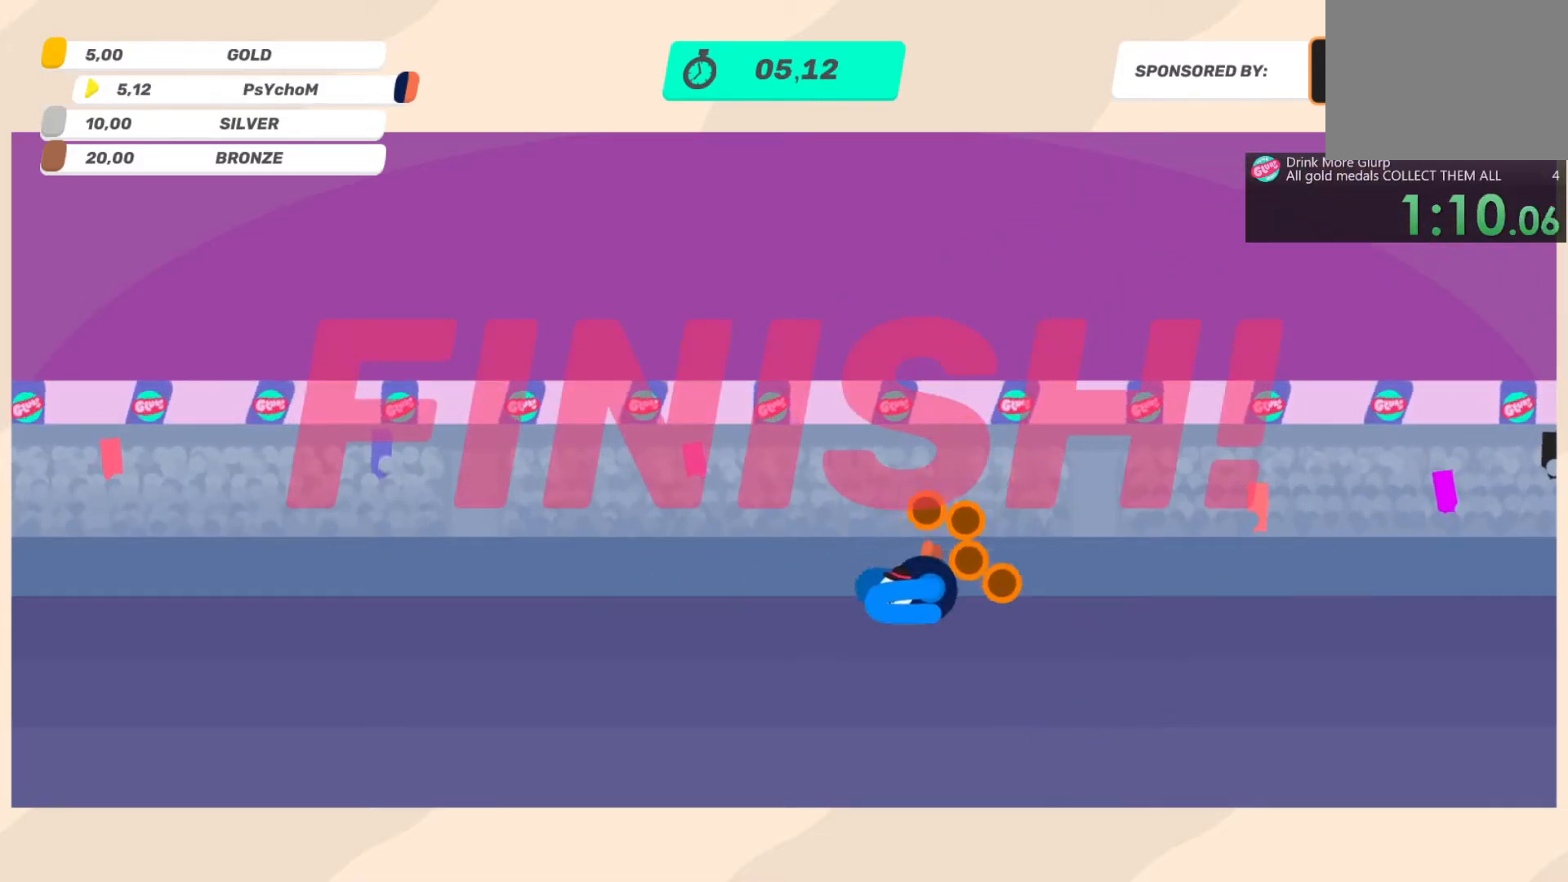
{"buttons": ["TRIANGLE"], "left_stick": "center", "right_stick": "center", "events": [[250, "TRIANGLE", "down"]]}
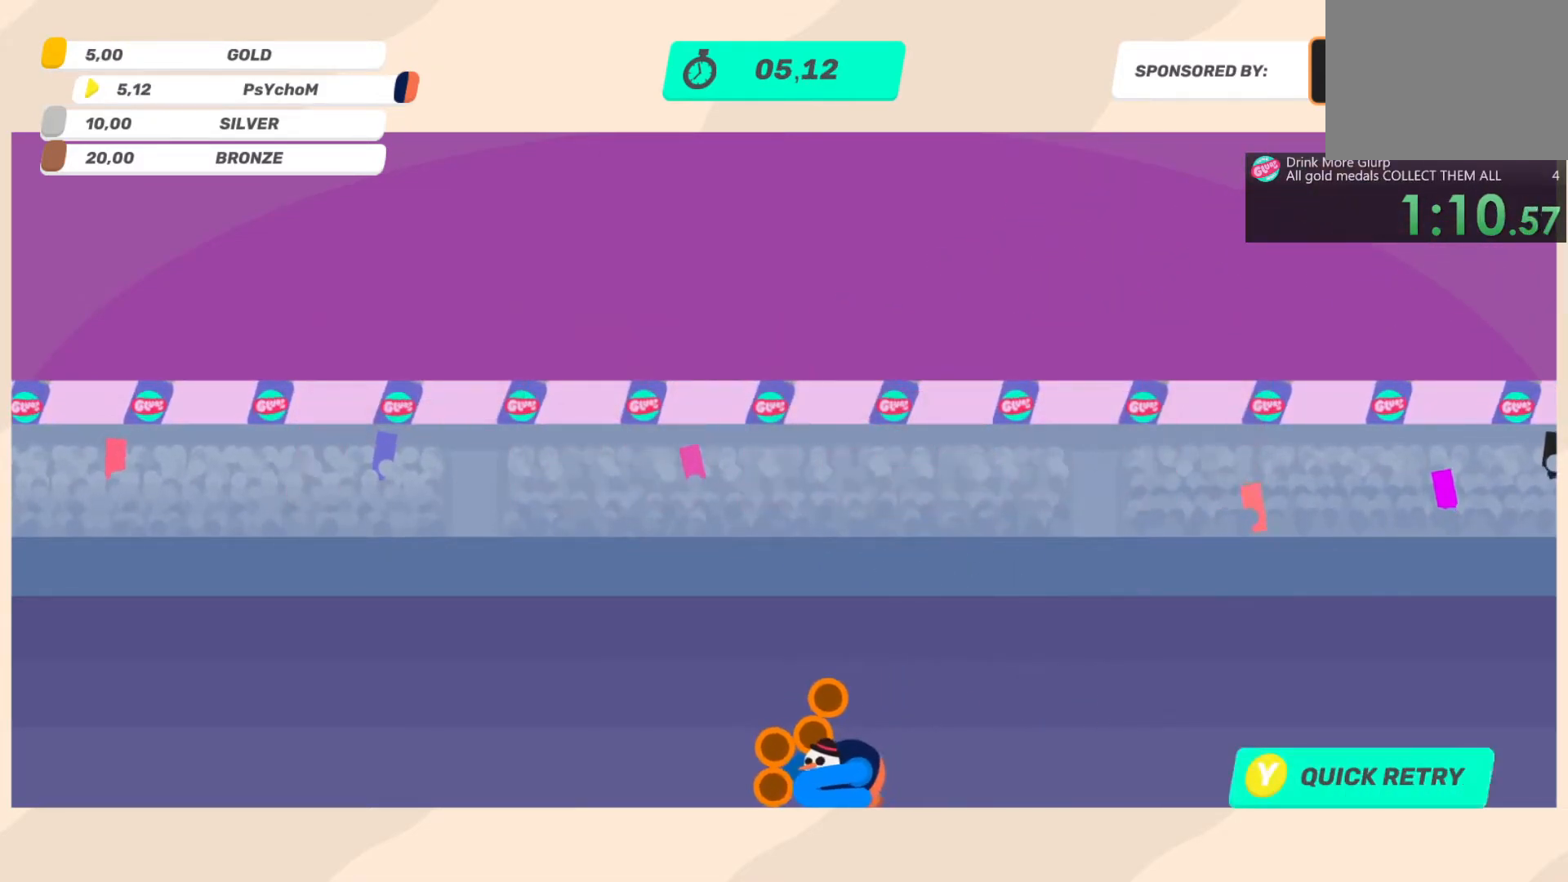
{"buttons": ["TRIANGLE"], "left_stick": "center", "right_stick": "center", "events": []}
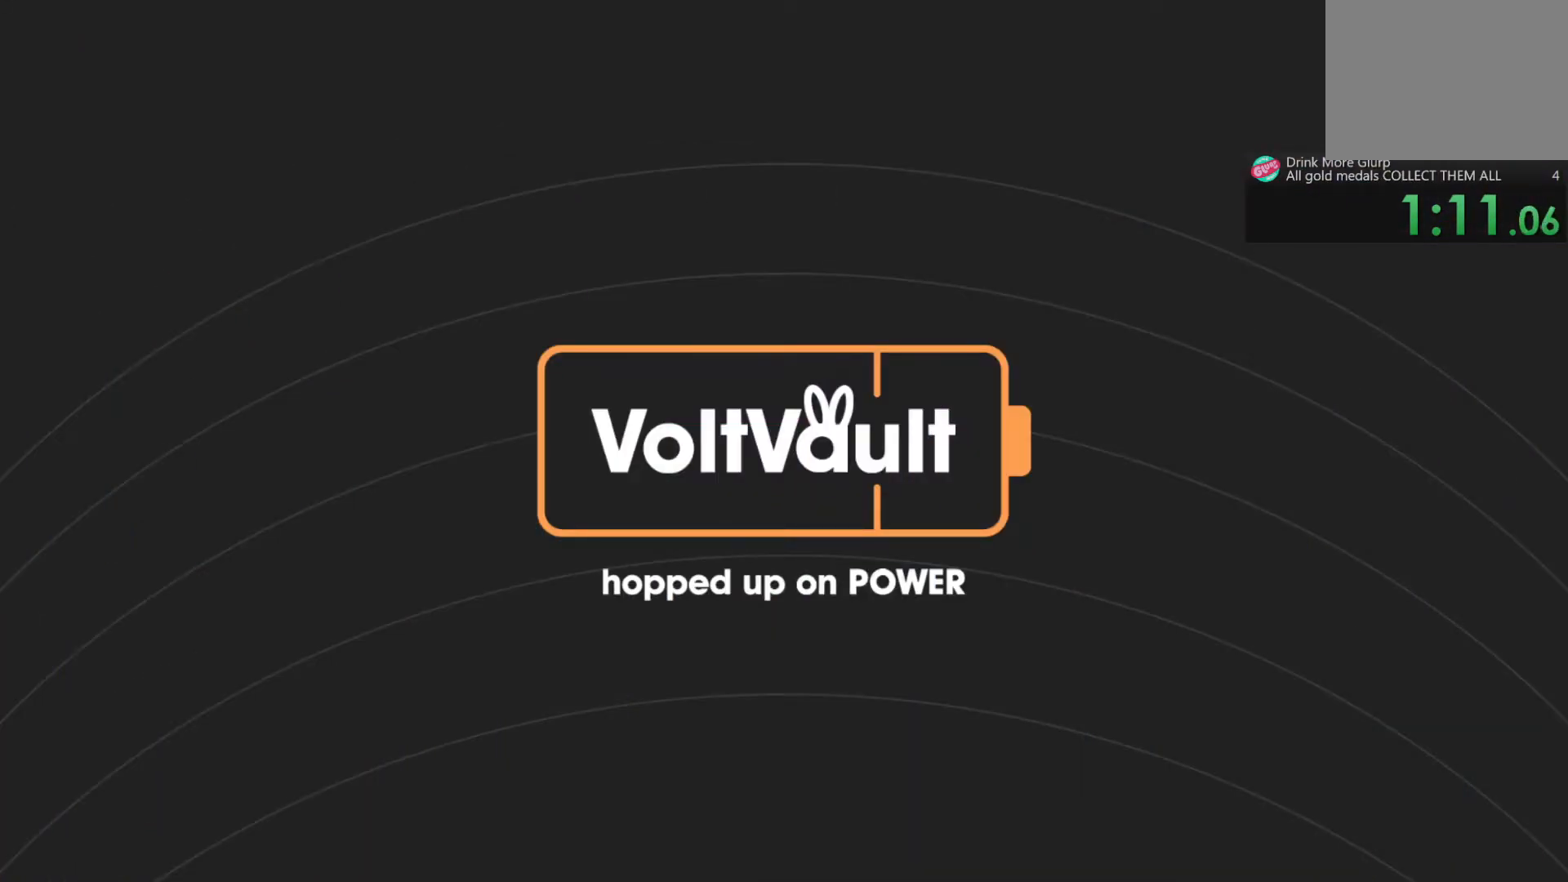
{"buttons": ["TRIANGLE"], "left_stick": "center", "right_stick": "center", "events": []}
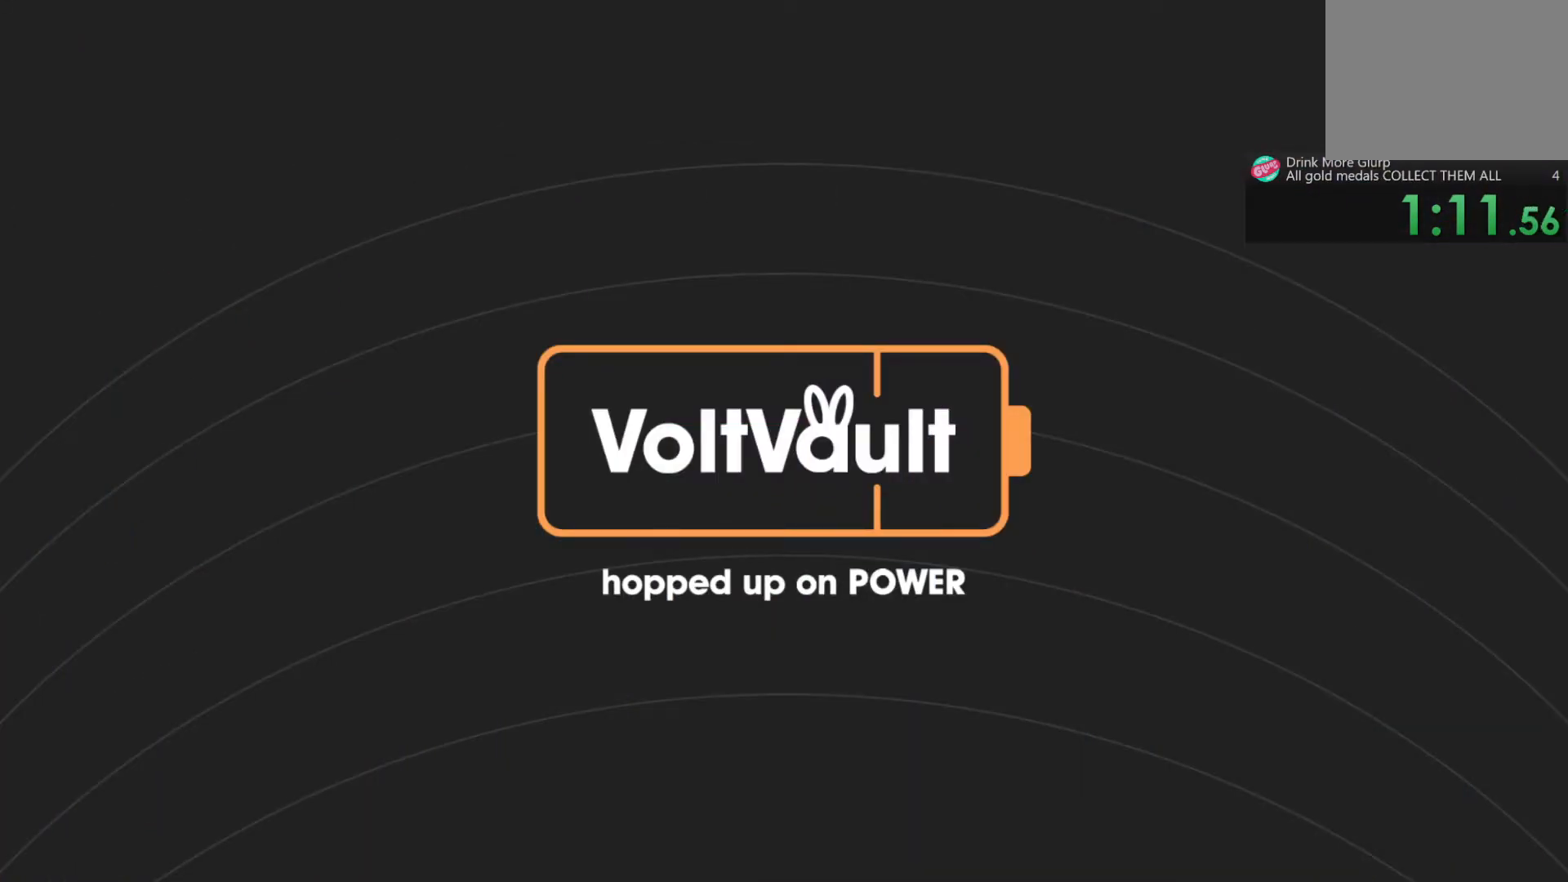
{"buttons": [], "left_stick": "center", "right_stick": "center", "events": [[233, "TRIANGLE", "up"]]}
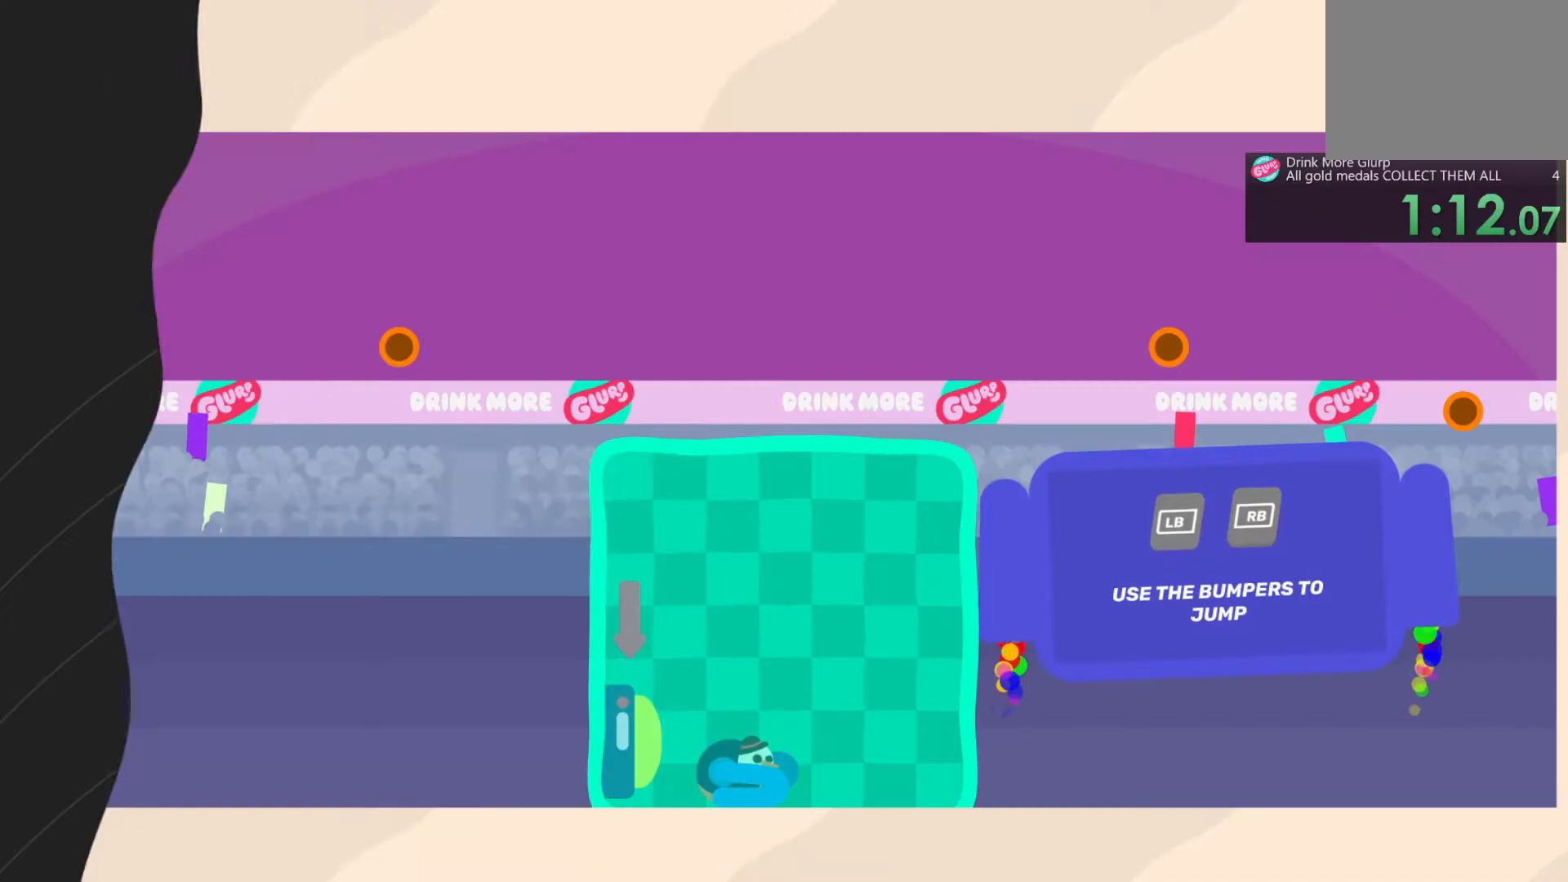
{"buttons": [], "left_stick": "center", "right_stick": "center", "events": []}
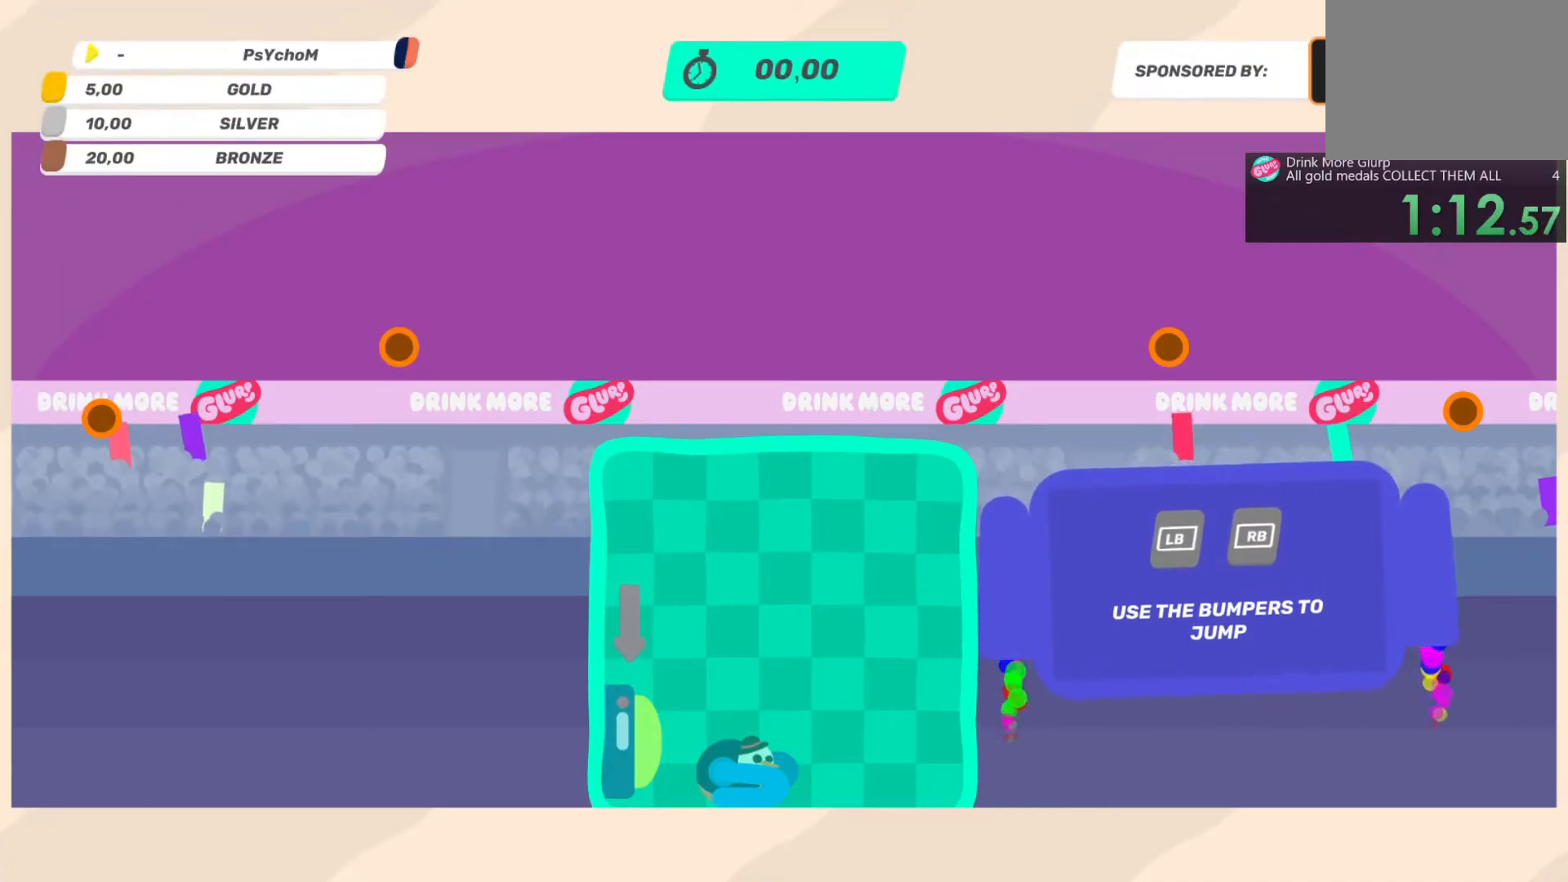
{"buttons": ["DPAD_RIGHT"], "left_stick": "center", "right_stick": "center", "events": [[117, "DPAD_RIGHT", "down"]]}
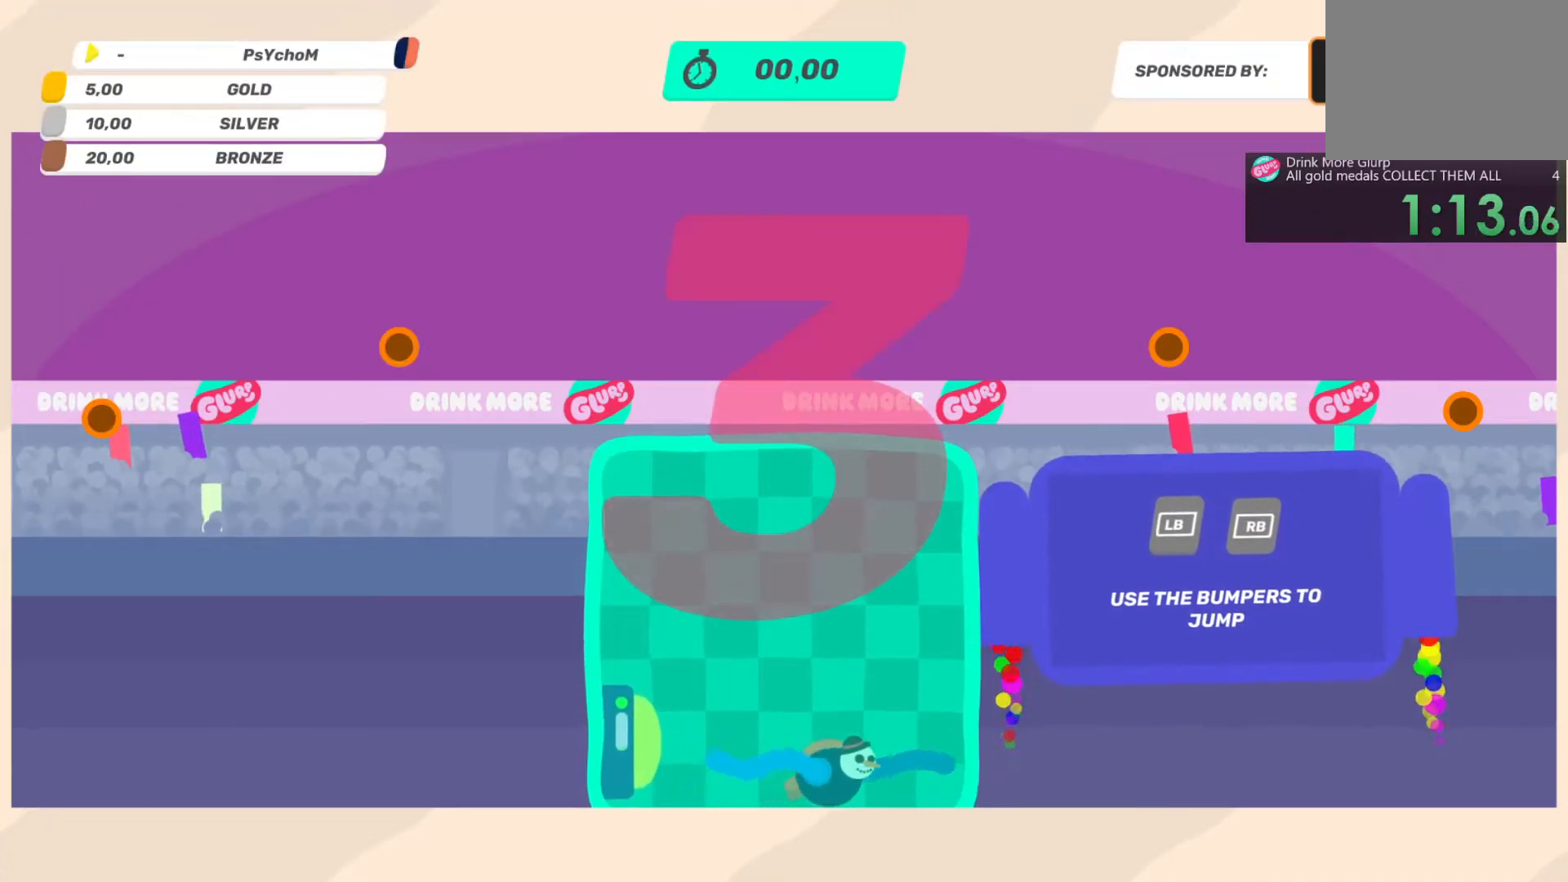
{"buttons": ["DPAD_RIGHT"], "left_stick": "center", "right_stick": "center", "events": []}